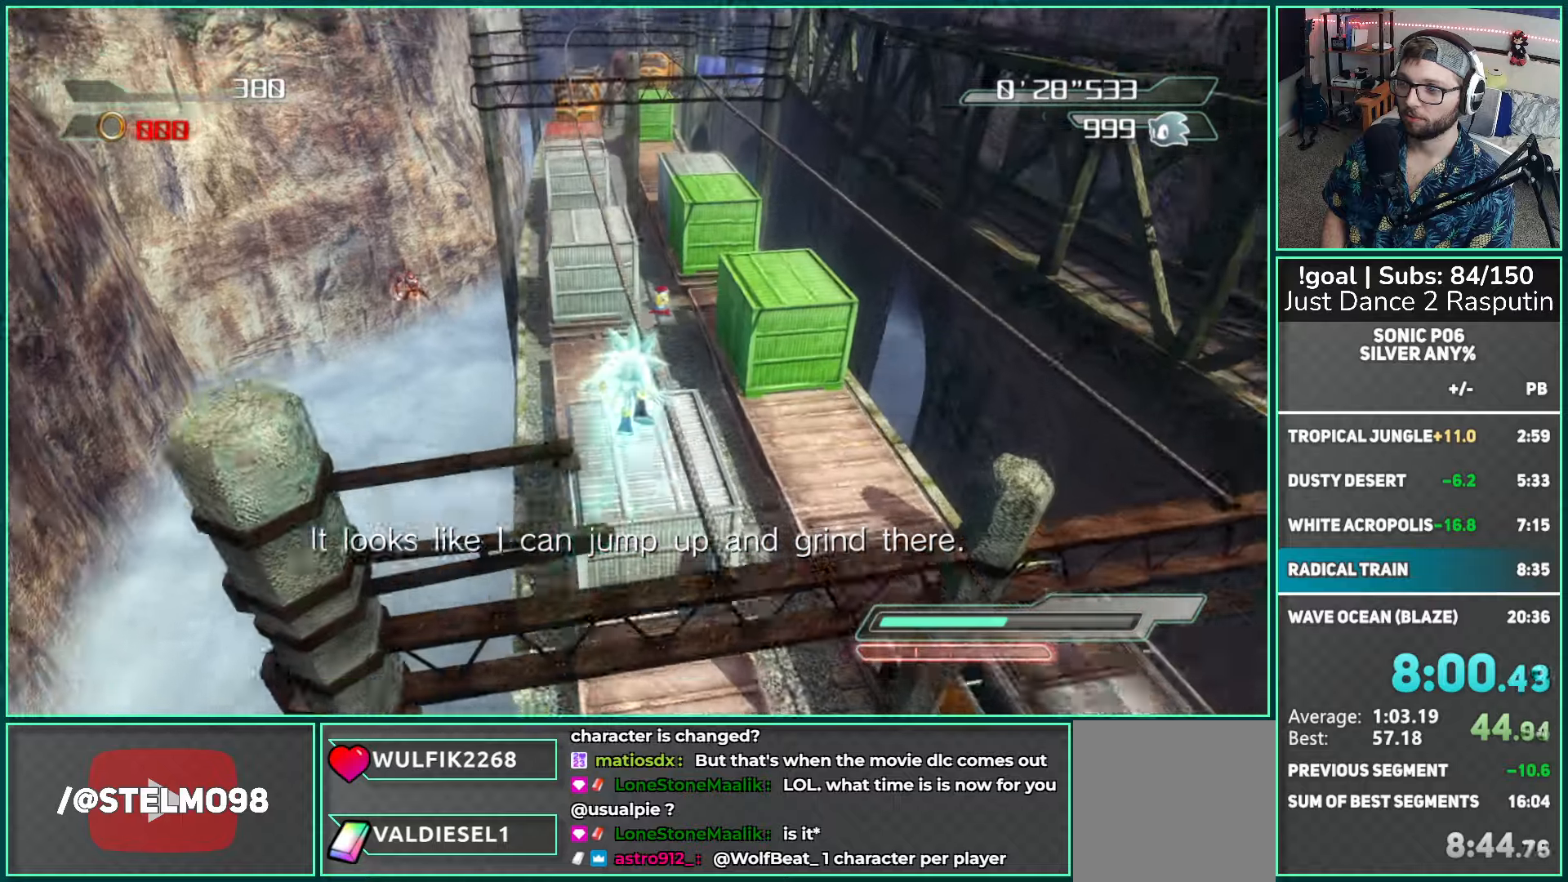
Gameplay with a controller (Xbox layout); each line is a JSON object with the inputs held at the frame after it. "events" lists button and stick changes between this image and that frame as [ms after this image, input, new state], when the widget could be followed in between.
{"buttons": ["X"], "left_stick": "up", "right_stick": "center", "events": [[367, "X", "up"], [433, "X", "down"], [467, "right_stick", "center"]]}
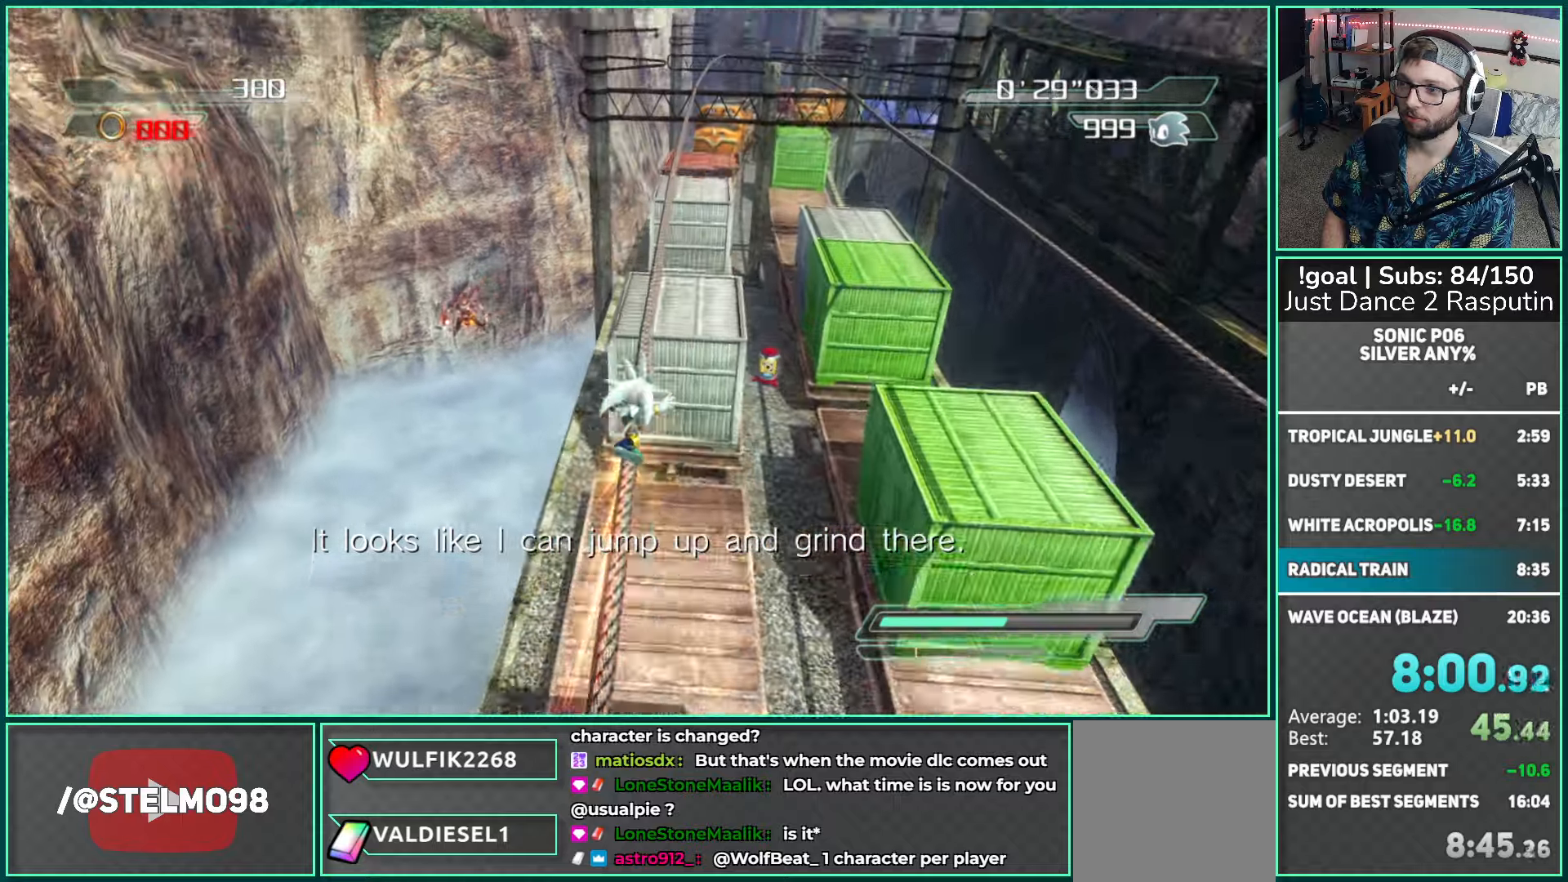
{"buttons": ["X"], "left_stick": "up", "right_stick": "left", "events": [[33, "X", "up"], [100, "X", "down"], [150, "right_stick", "left"], [183, "X", "up"], [283, "X", "down"], [367, "X", "up"], [450, "X", "down"]]}
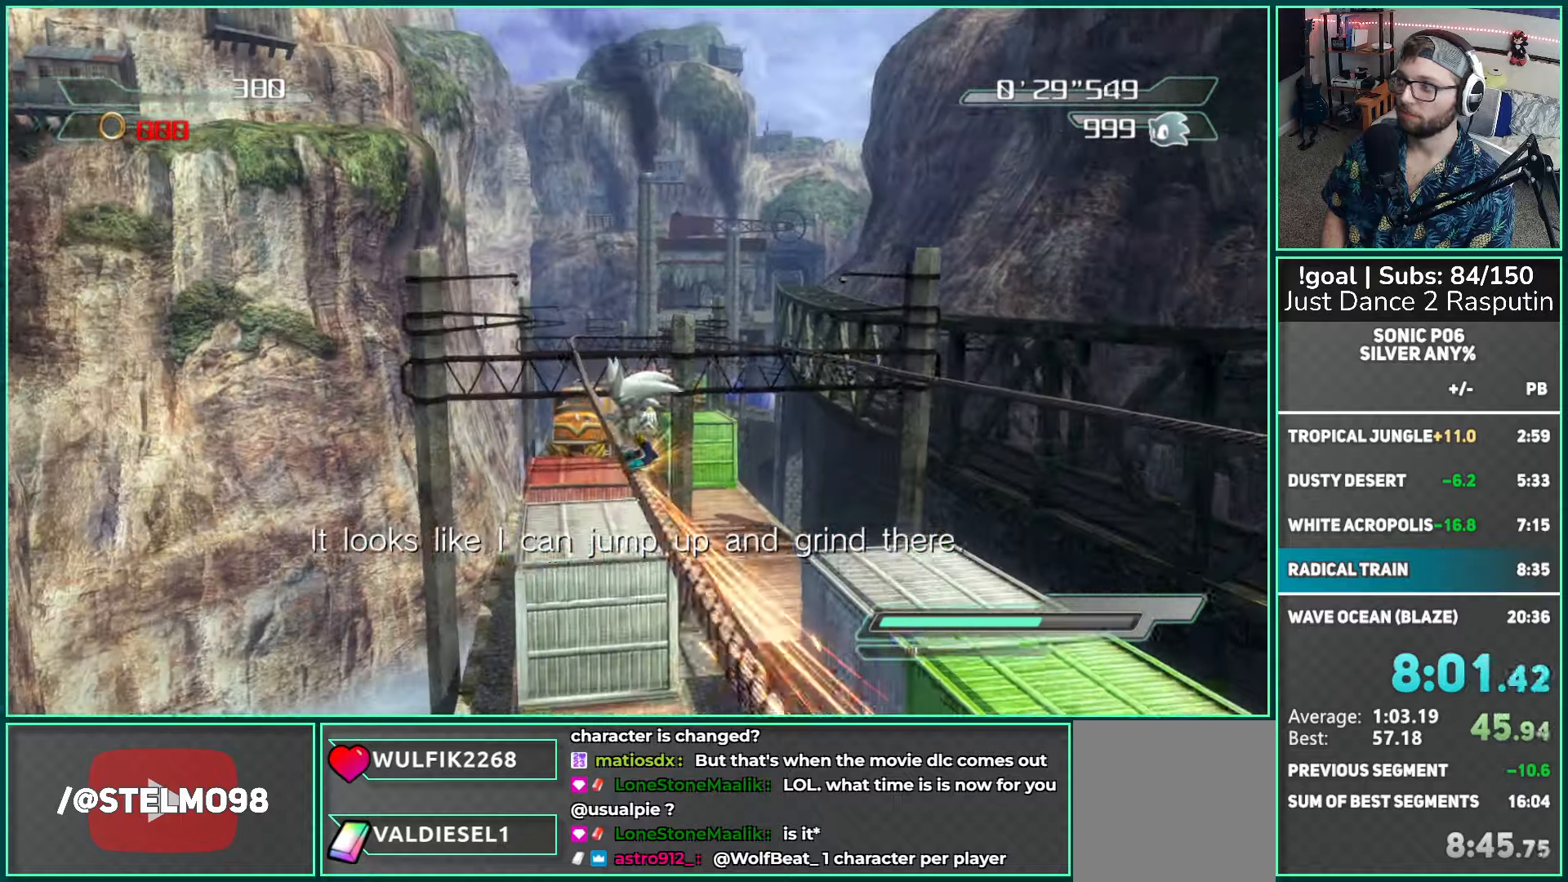
{"buttons": ["X"], "left_stick": "up", "right_stick": "down-left", "events": [[17, "X", "up"], [17, "right_stick", "down-left"], [117, "X", "down"], [200, "X", "up"], [283, "X", "down"], [367, "X", "up"], [467, "X", "down"]]}
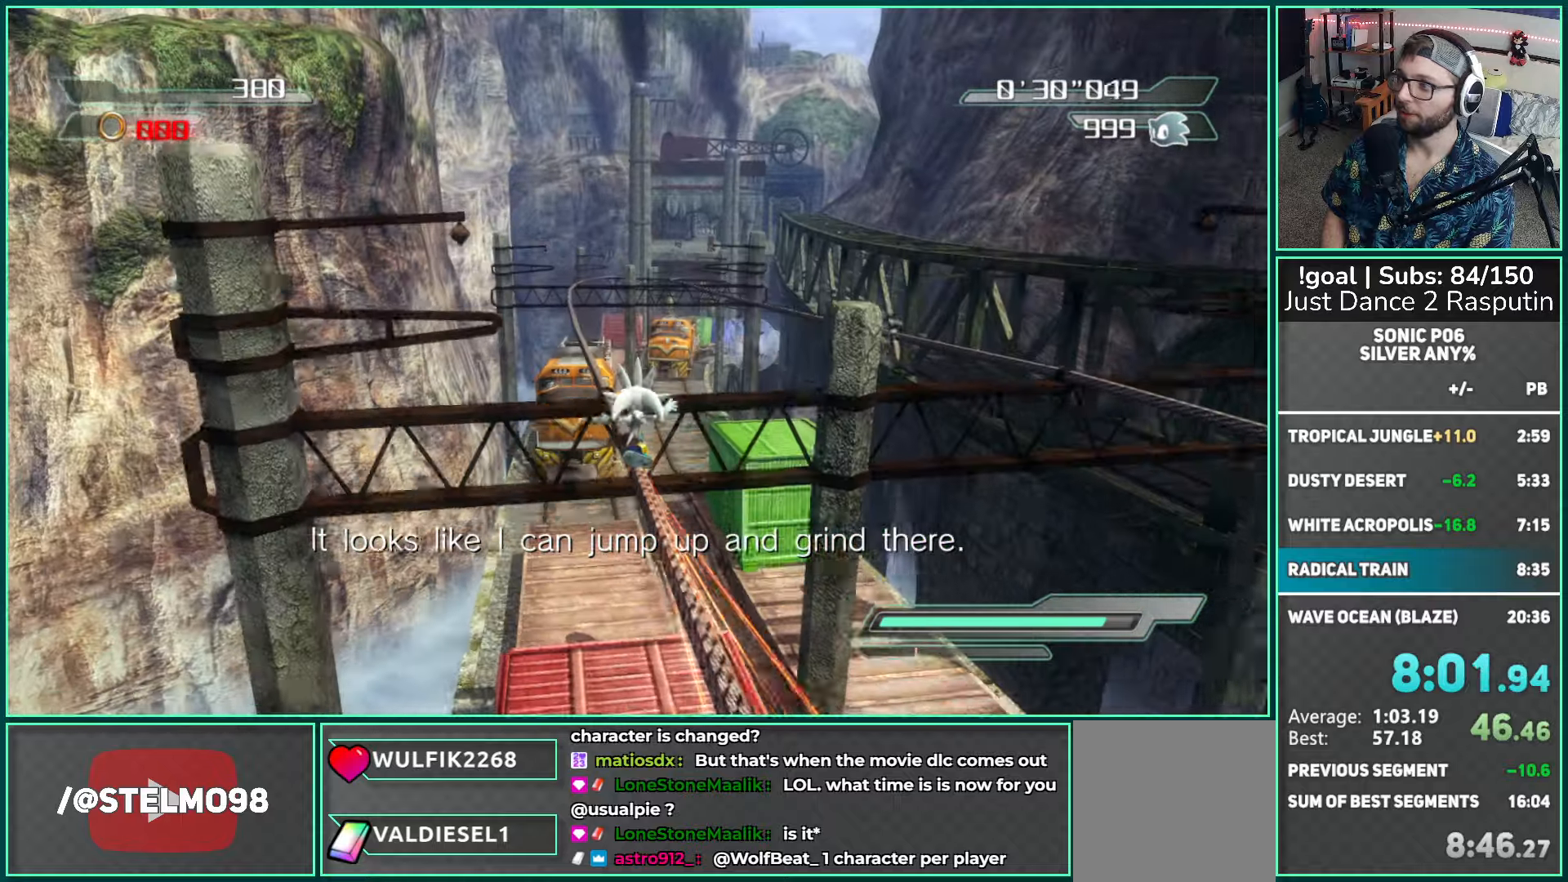
{"buttons": ["X"], "left_stick": "up", "right_stick": "center", "events": [[17, "X", "up"], [117, "X", "down"], [167, "X", "up"], [267, "X", "down"], [367, "X", "up"], [433, "X", "down"], [467, "right_stick", "center"]]}
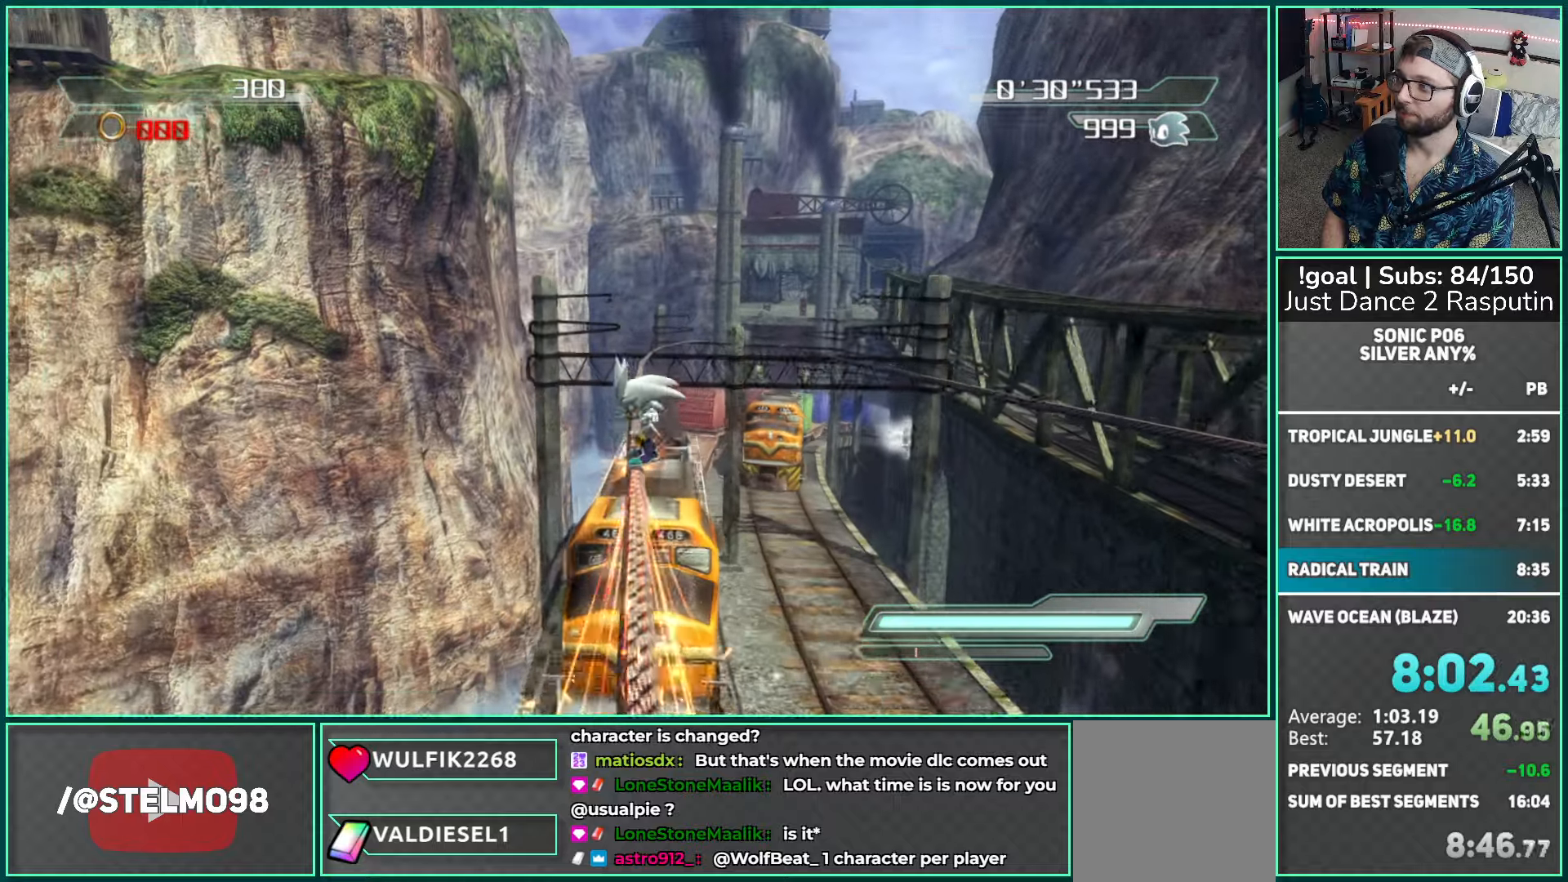
{"buttons": ["X"], "left_stick": "up", "right_stick": "center", "events": [[33, "X", "up"], [117, "X", "down"], [200, "X", "up"], [300, "X", "down"], [350, "X", "up"], [450, "X", "down"]]}
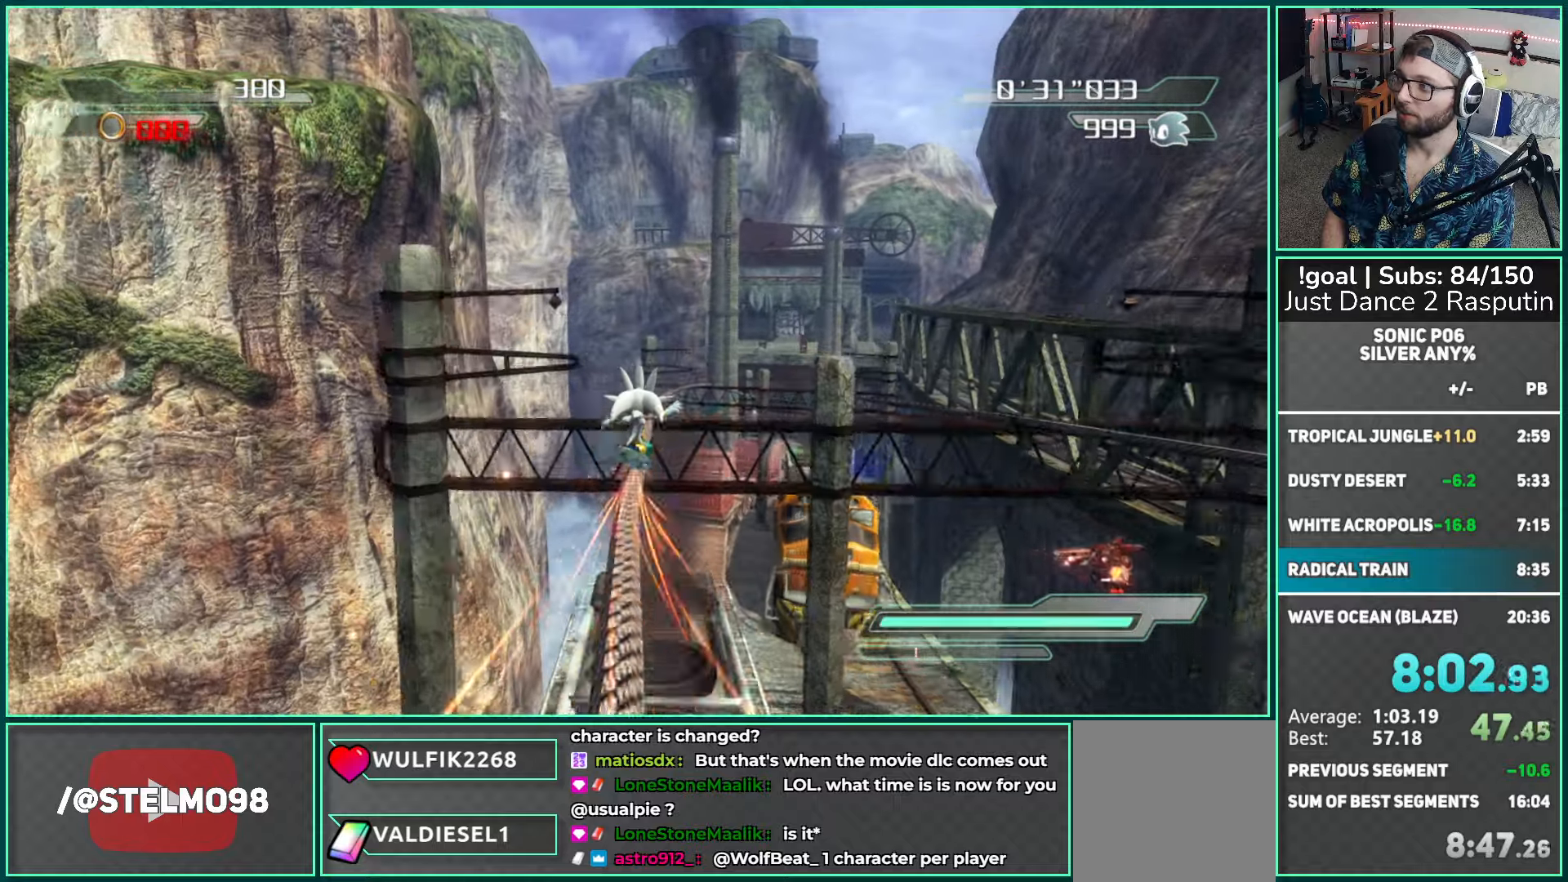
{"buttons": ["X"], "left_stick": "up", "right_stick": "center", "events": [[50, "X", "up"], [133, "X", "down"], [200, "X", "up"], [317, "X", "down"], [383, "X", "up"], [483, "X", "down"]]}
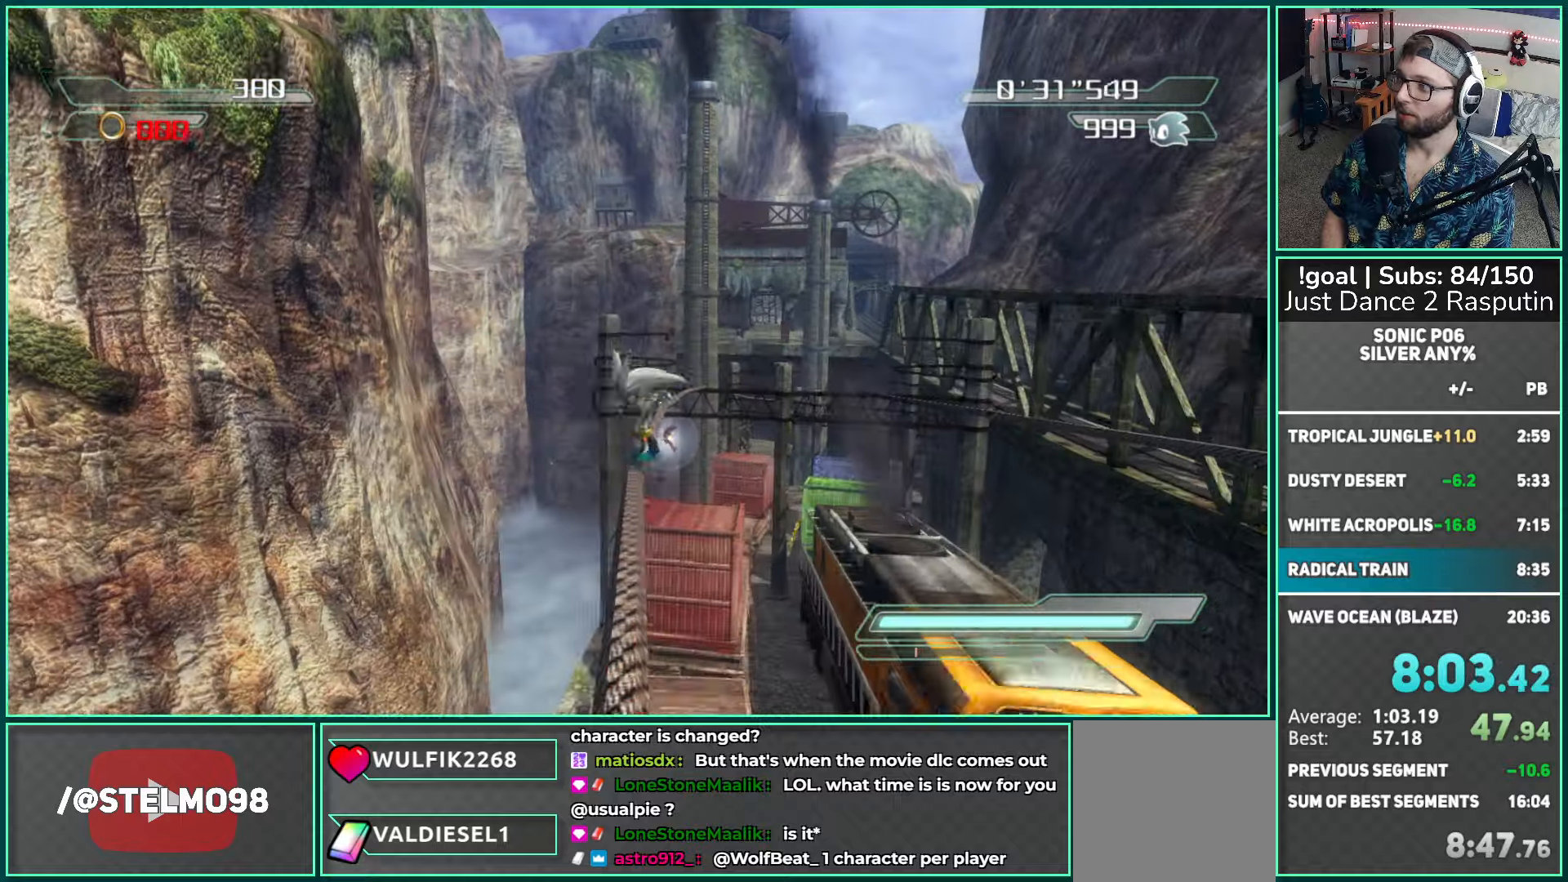
{"buttons": ["X"], "left_stick": "up", "right_stick": "center", "events": [[50, "X", "up"], [150, "X", "down"], [233, "X", "up"], [333, "X", "down"], [400, "X", "up"], [500, "X", "down"]]}
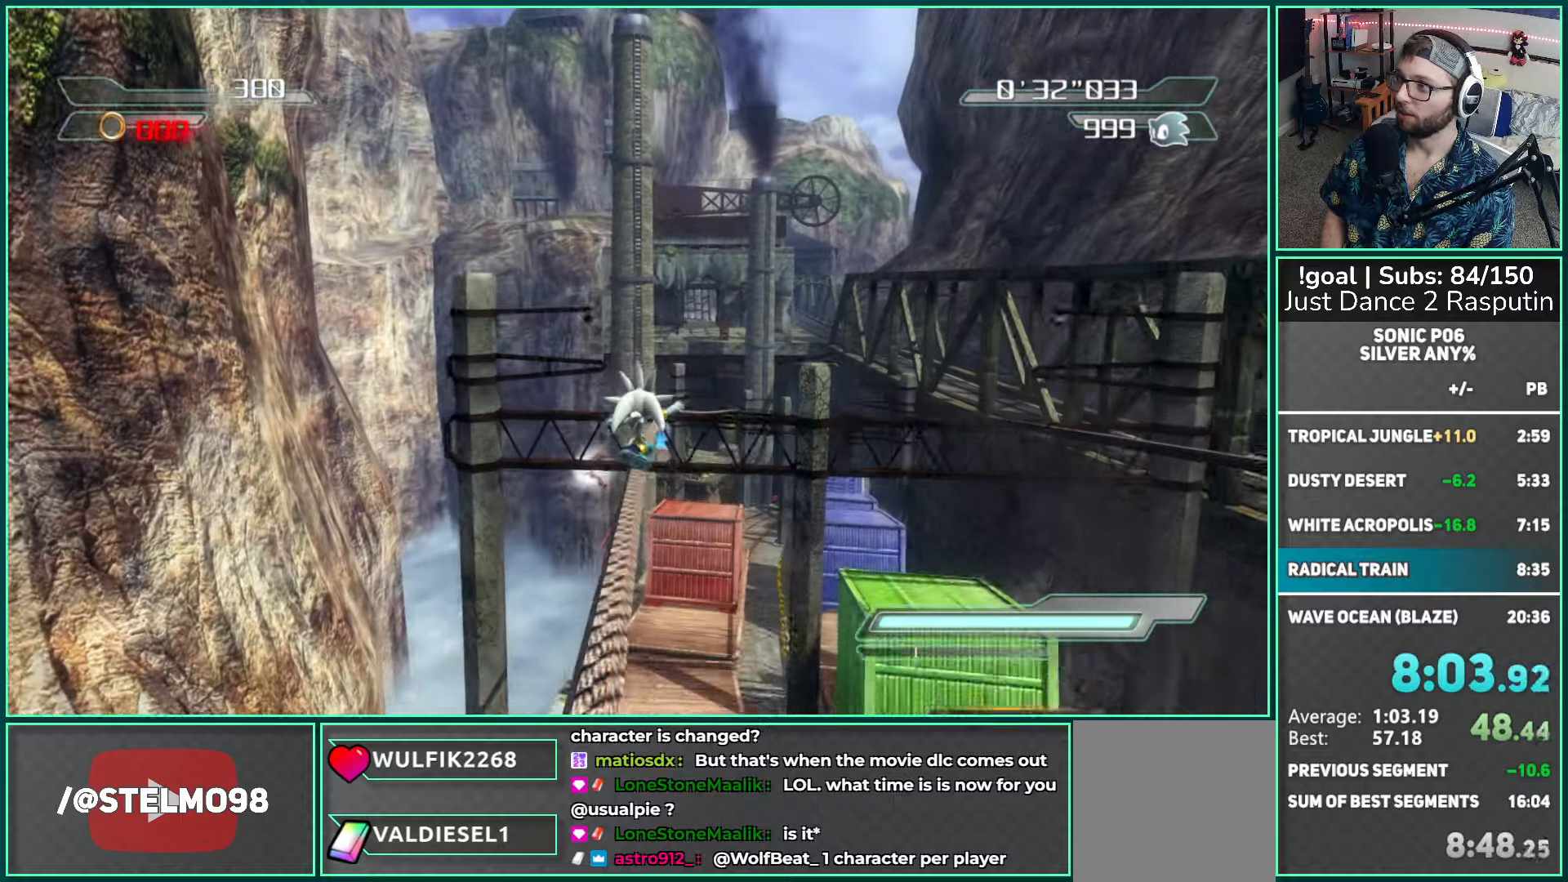
{"buttons": [], "left_stick": "up", "right_stick": "center", "events": [[67, "X", "up"], [150, "X", "down"], [233, "X", "up"], [350, "X", "down"], [400, "X", "up"]]}
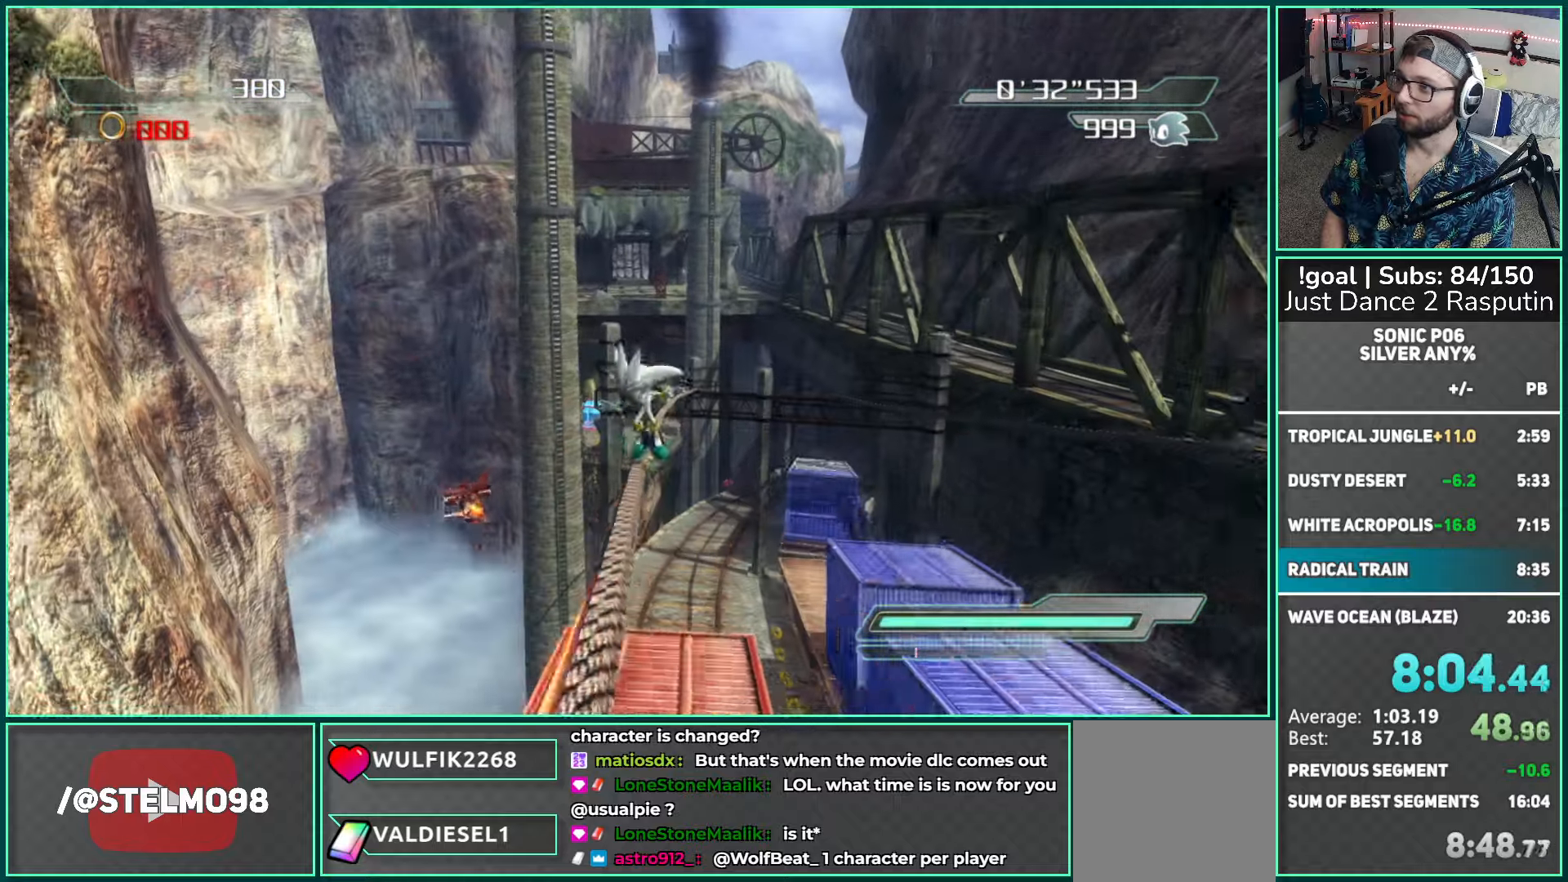
{"buttons": [], "left_stick": "up", "right_stick": "center", "events": [[17, "X", "down"], [67, "X", "up"], [183, "X", "down"], [250, "X", "up"], [350, "X", "down"], [400, "X", "up"]]}
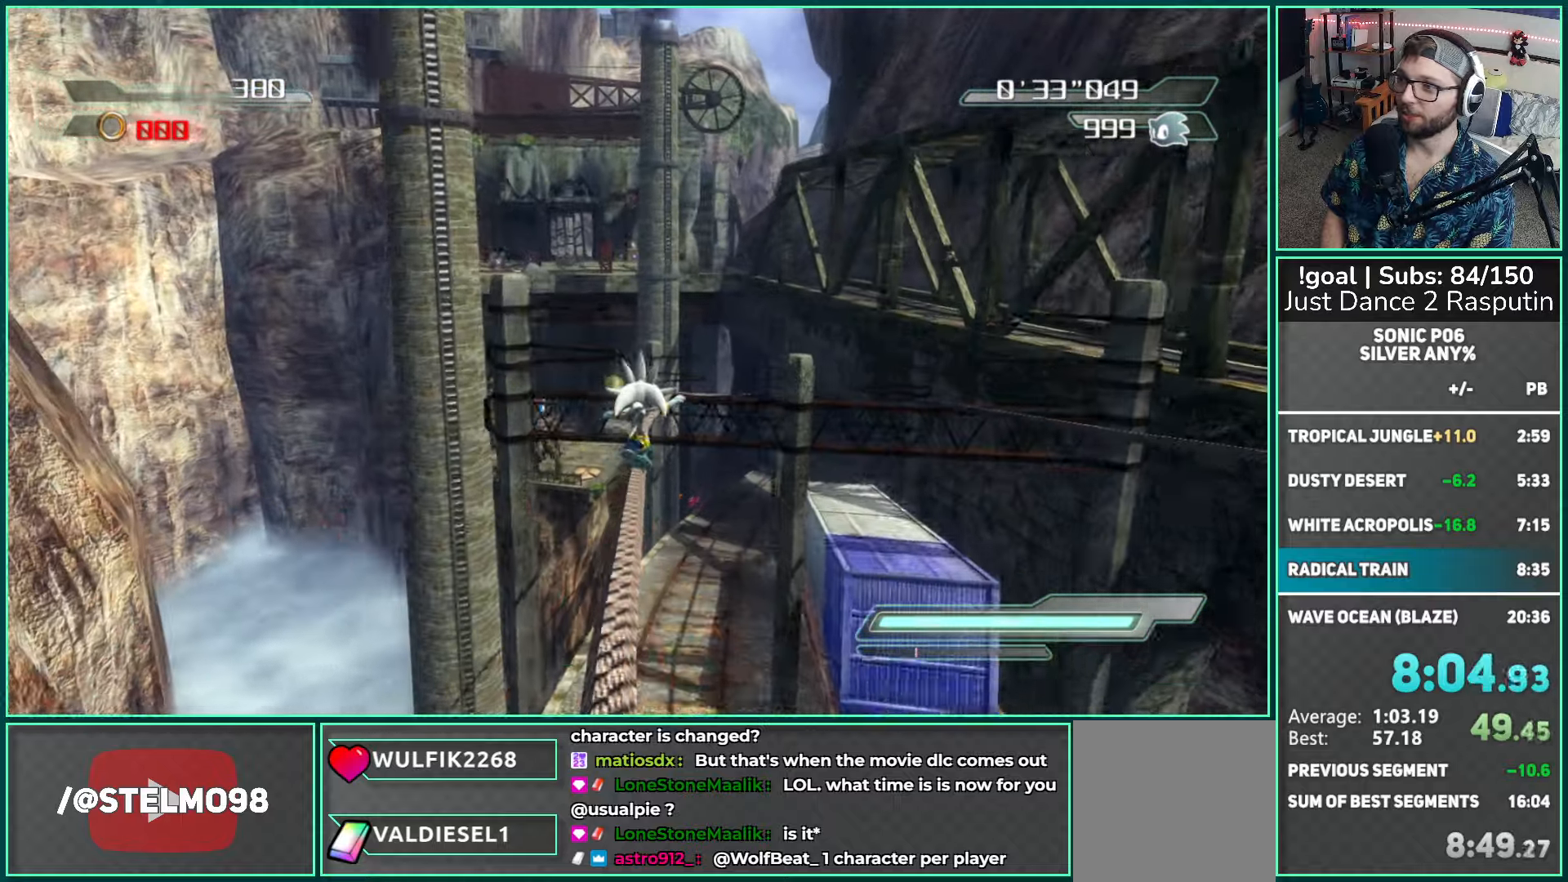
{"buttons": [], "left_stick": "up", "right_stick": "center", "events": [[17, "X", "down"], [83, "X", "up"], [183, "X", "down"], [267, "X", "up"], [333, "X", "down"], [450, "X", "up"]]}
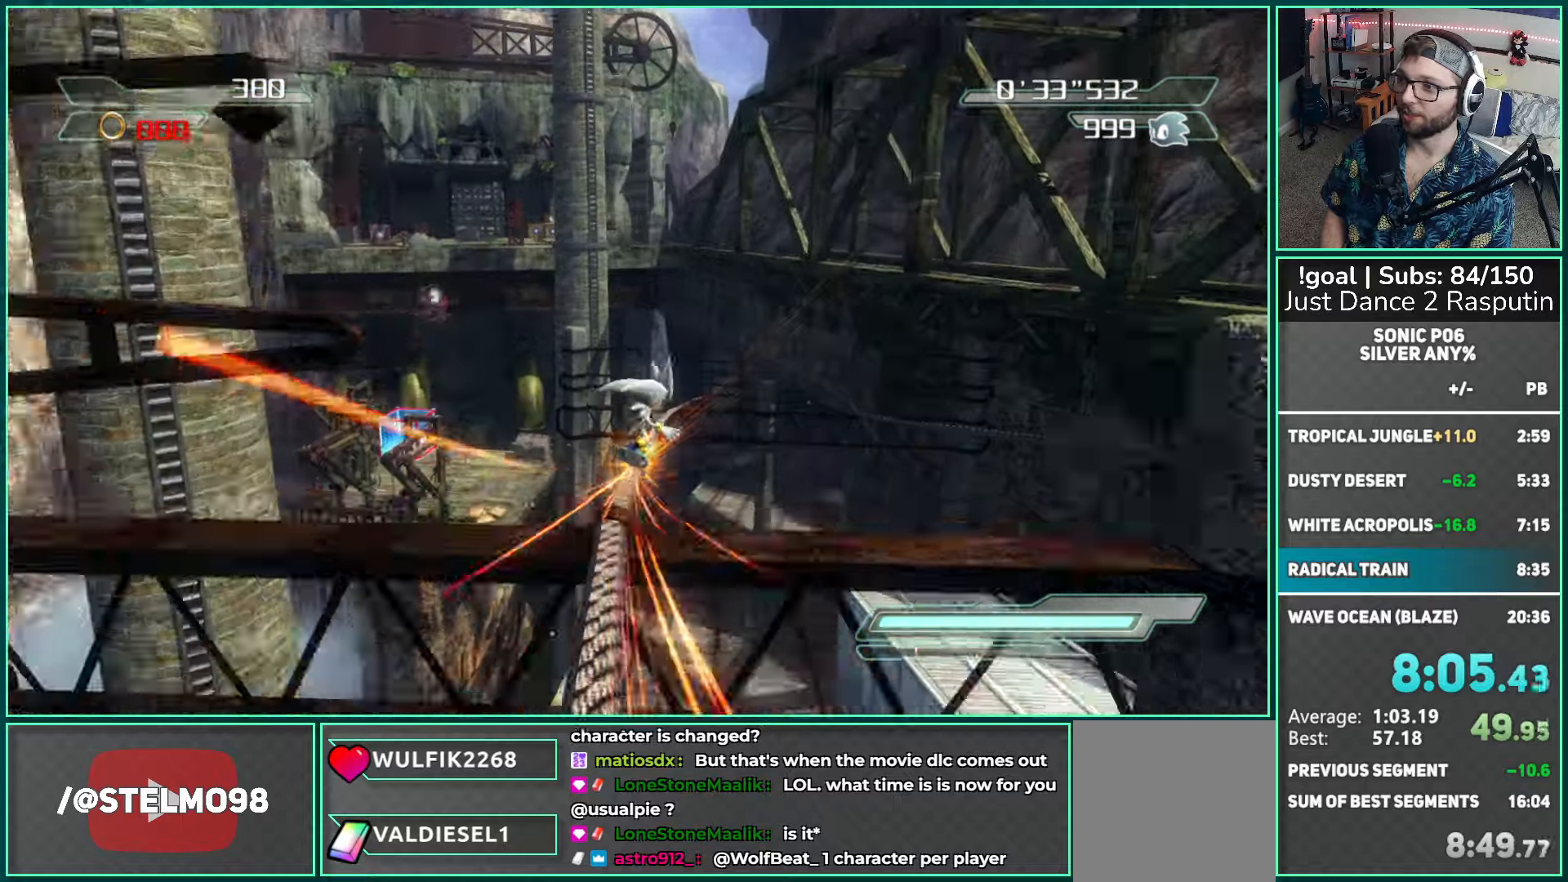
{"buttons": ["A"], "left_stick": "up", "right_stick": "center", "events": [[200, "A", "down"], [200, "left_stick", "up-left"], [333, "A", "up"], [433, "A", "down"], [467, "left_stick", "up"]]}
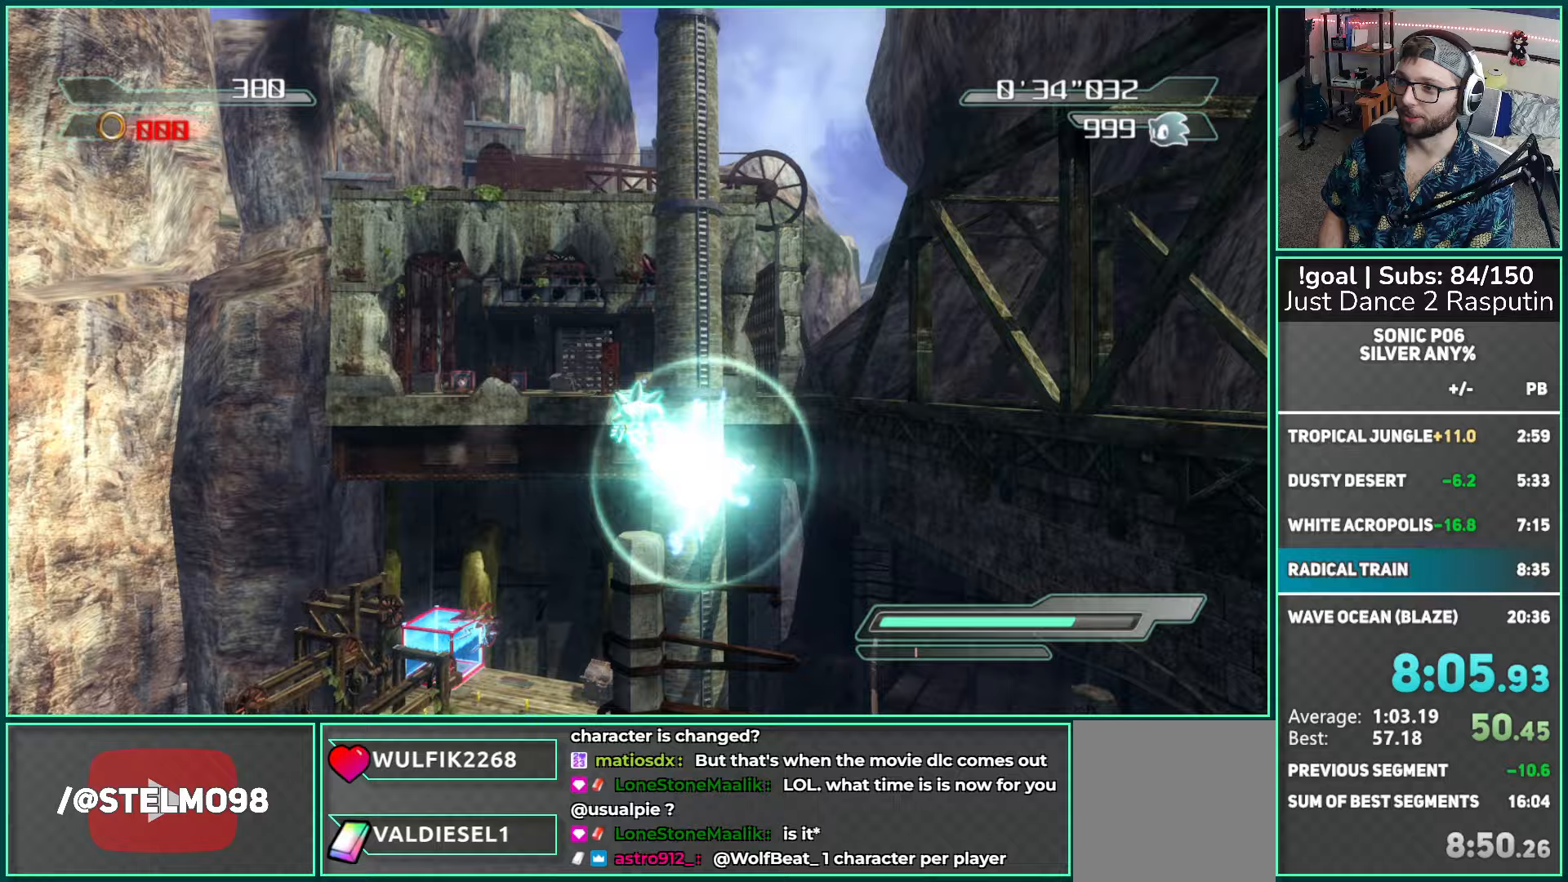
{"buttons": ["A"], "left_stick": "up", "right_stick": "center", "events": []}
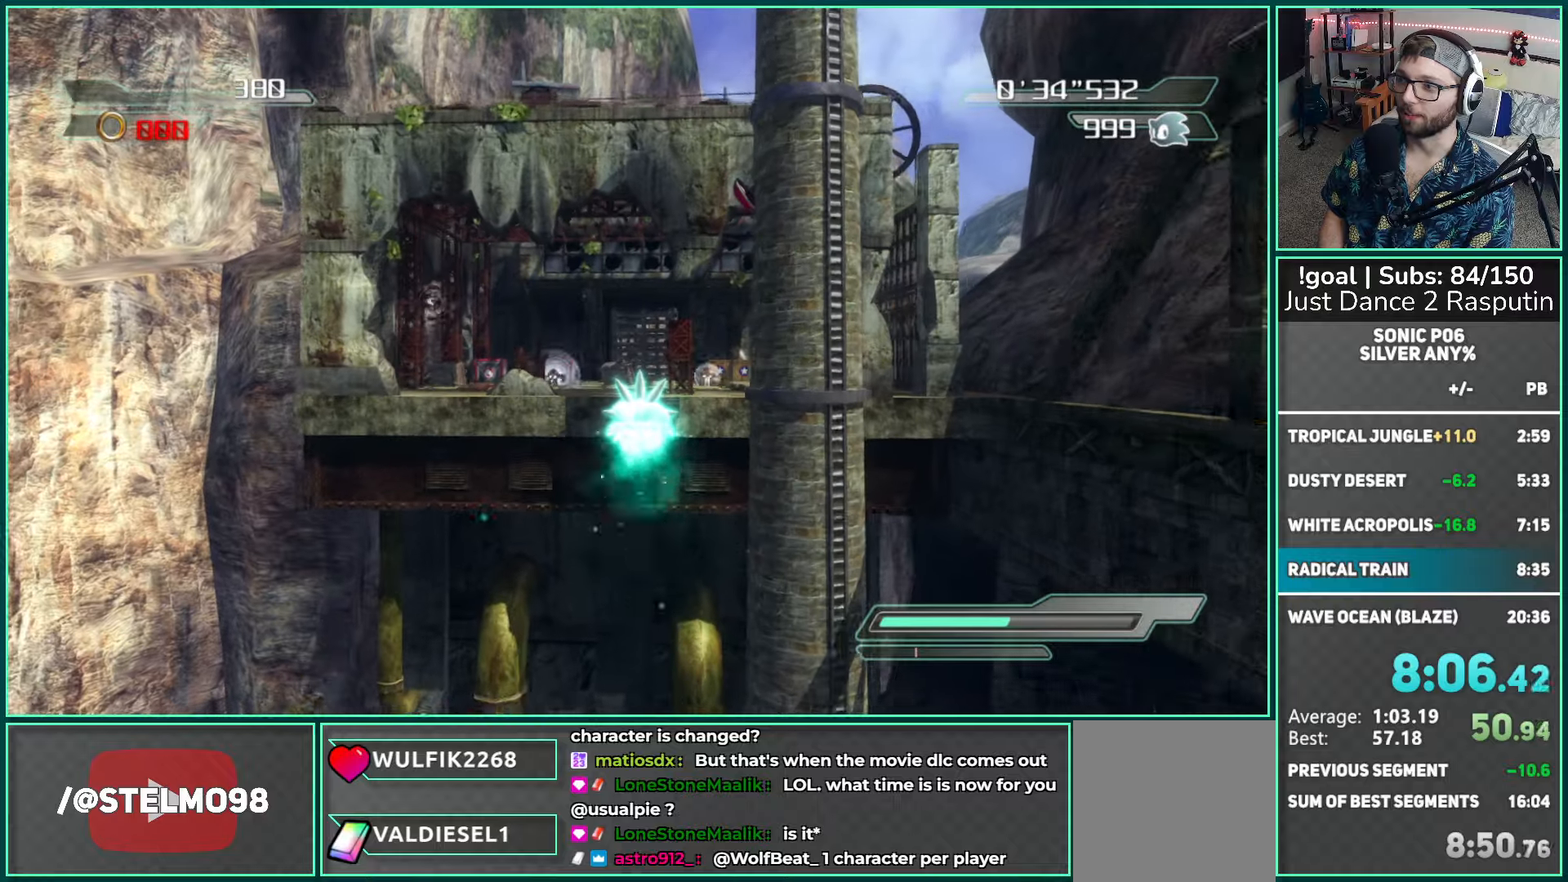
{"buttons": ["A"], "left_stick": "up", "right_stick": "center", "events": []}
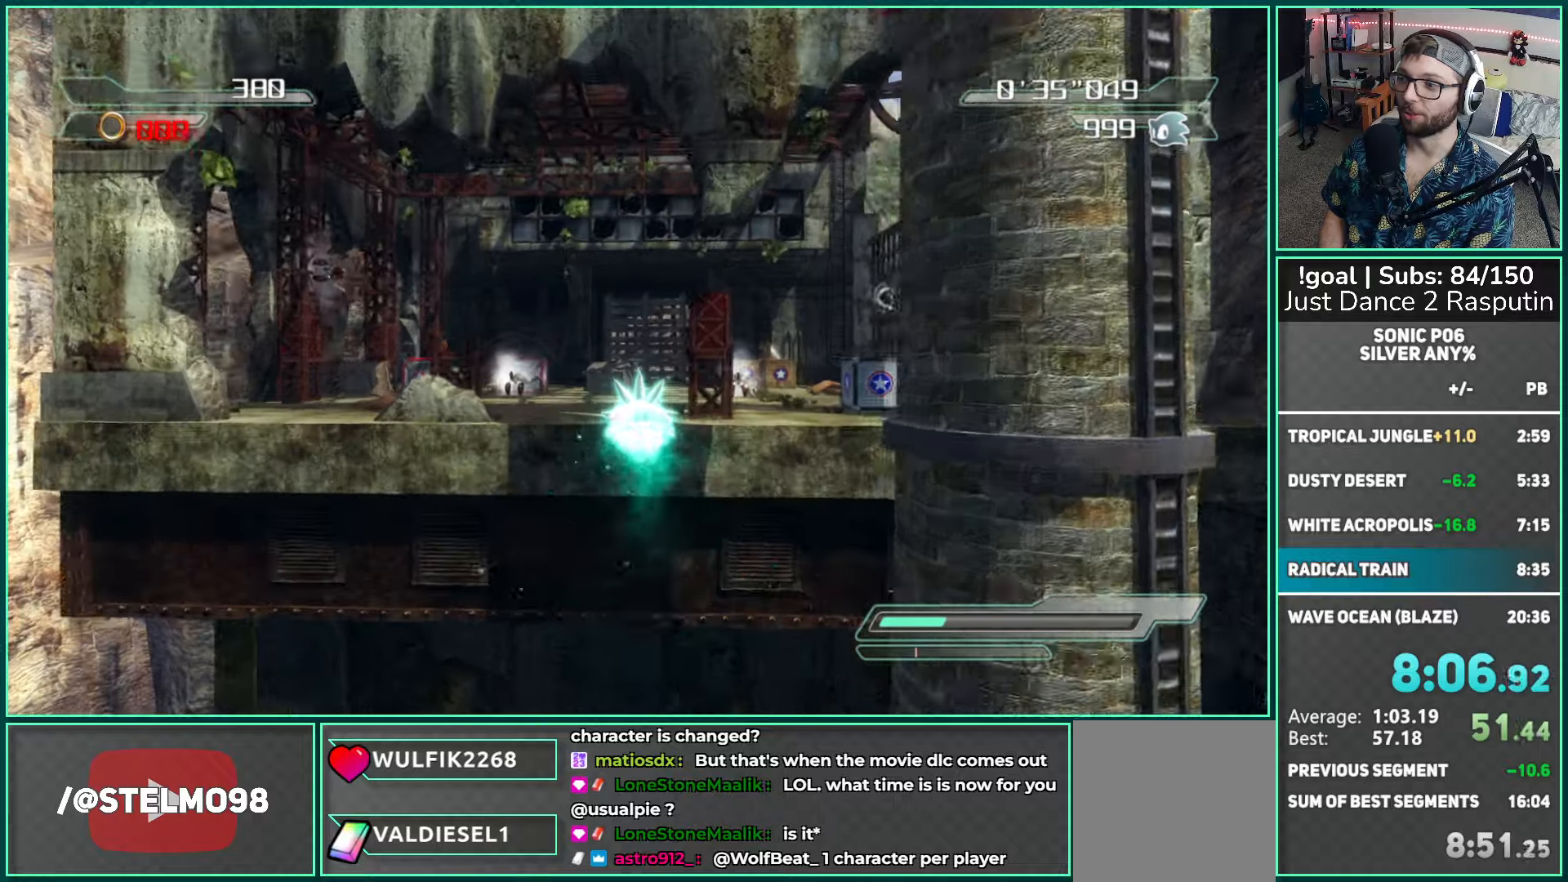
{"buttons": [], "left_stick": "up", "right_stick": "center", "events": [[400, "A", "up"]]}
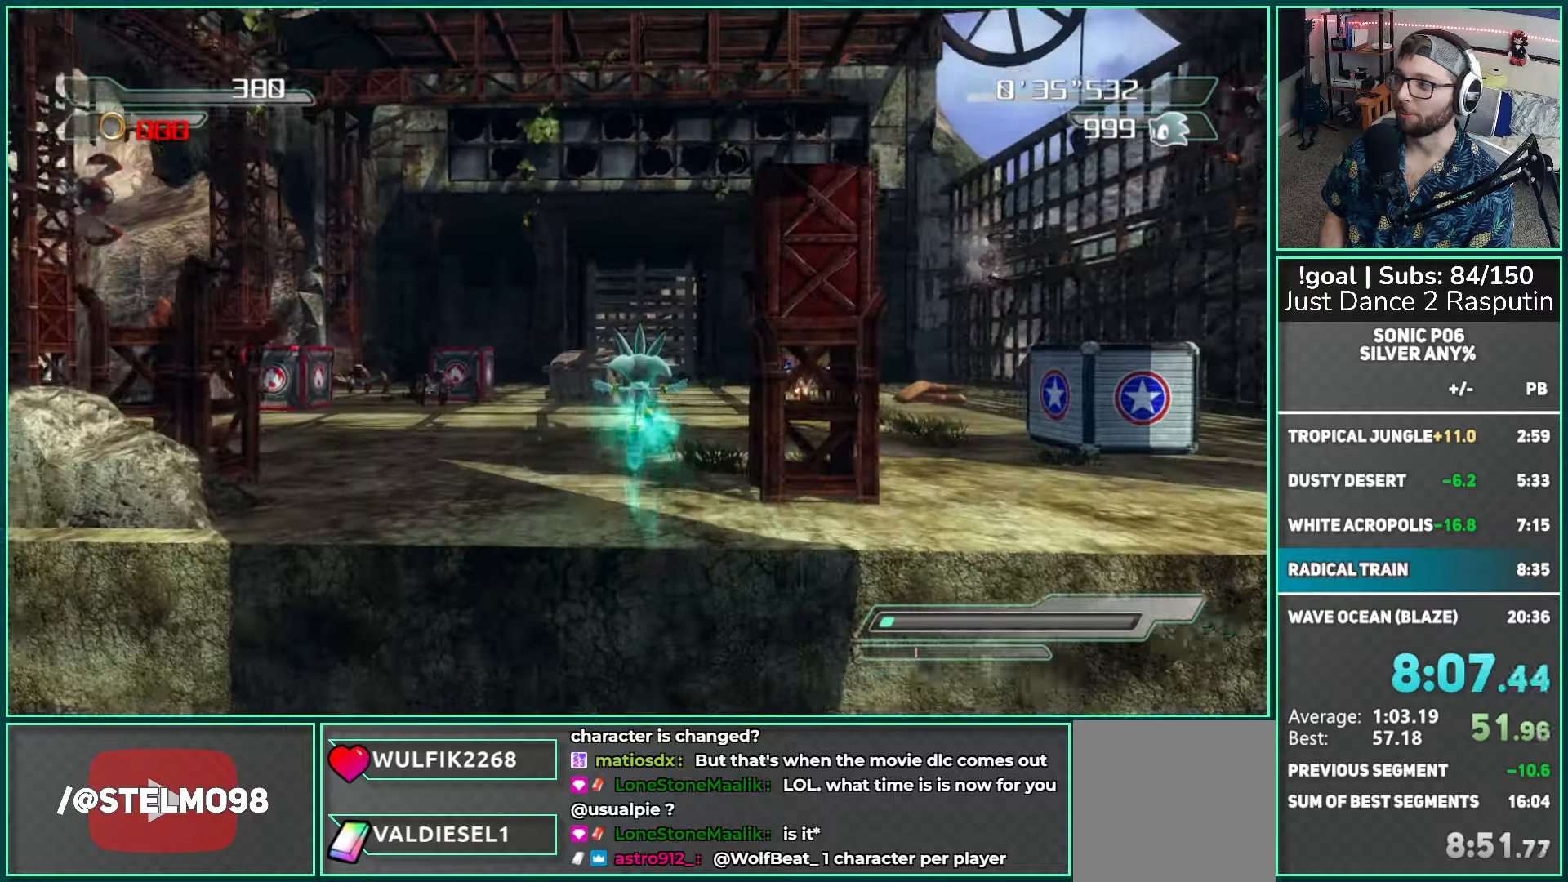
{"buttons": ["B"], "left_stick": "up", "right_stick": "center", "events": [[383, "B", "down"]]}
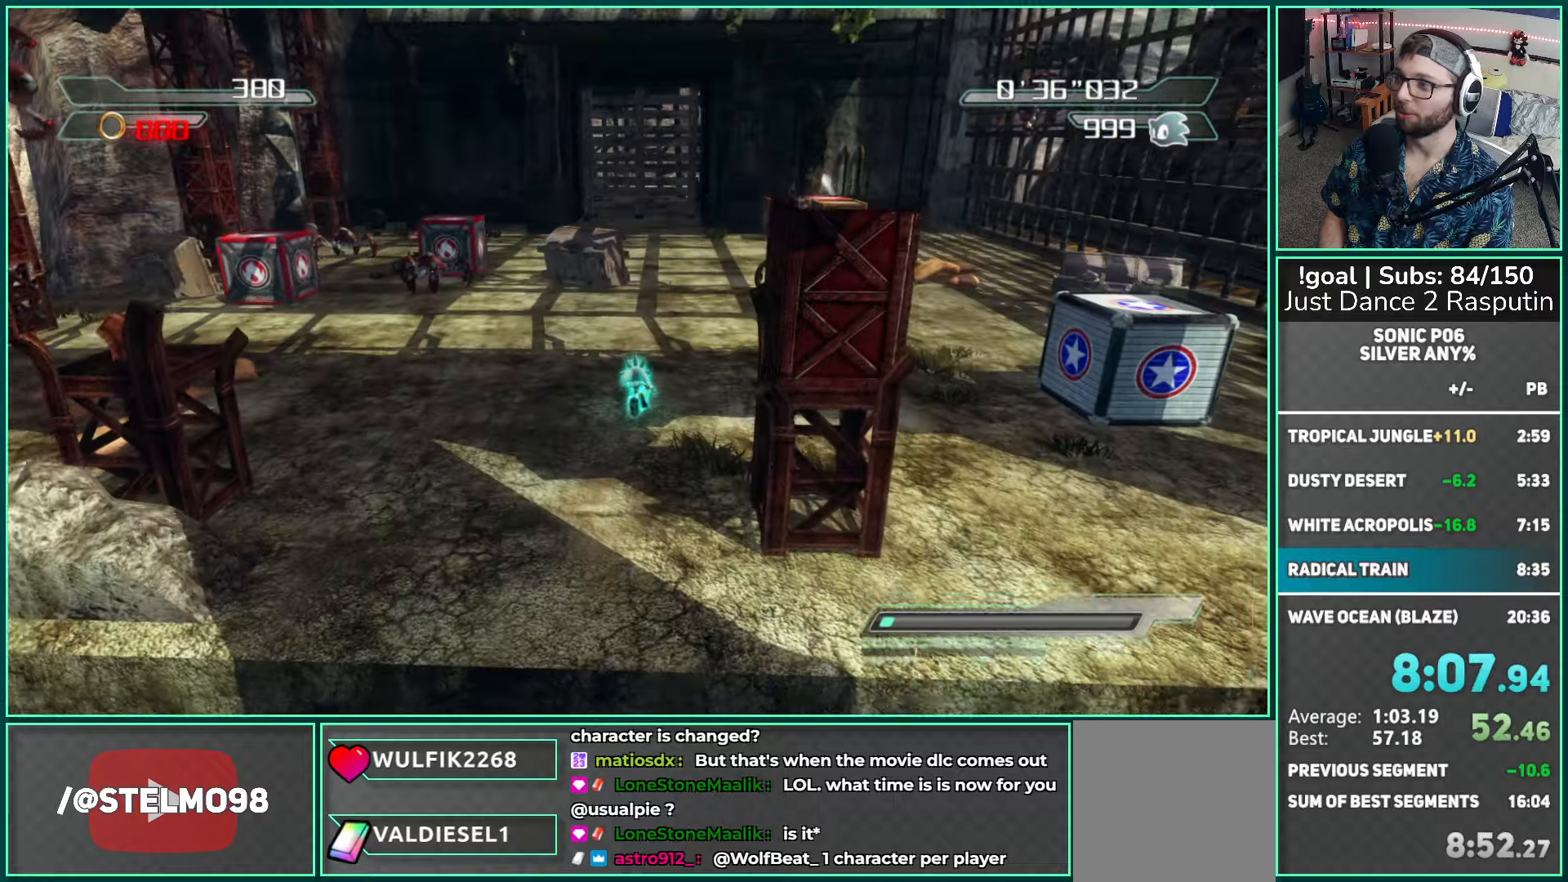
{"buttons": ["B"], "left_stick": "up-left", "right_stick": "center", "events": [[483, "left_stick", "up-left"]]}
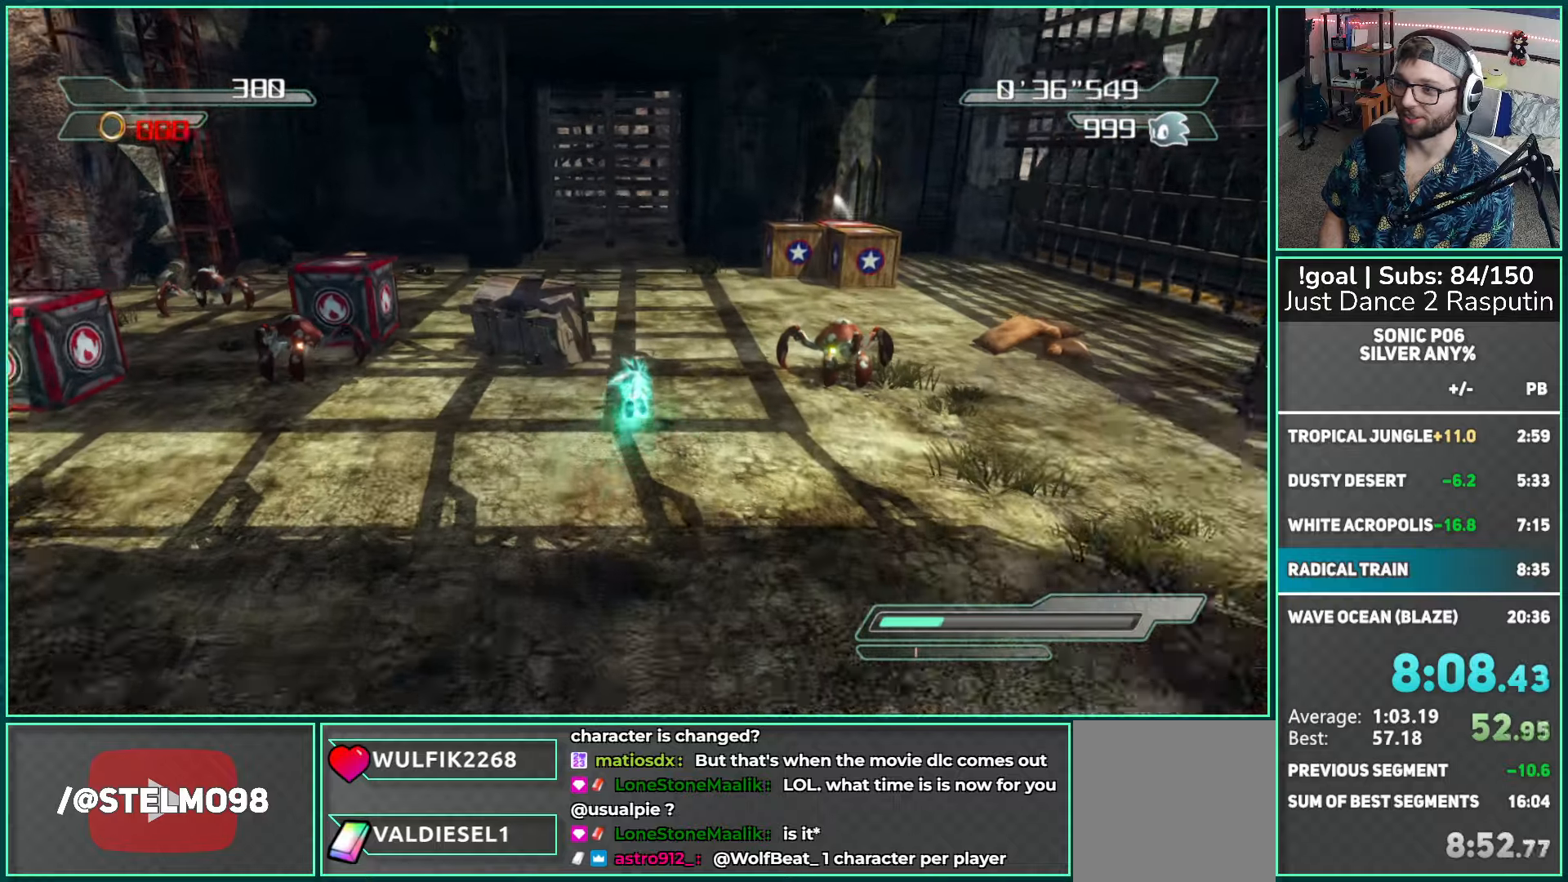
{"buttons": ["B"], "left_stick": "up", "right_stick": "center", "events": [[133, "left_stick", "up"]]}
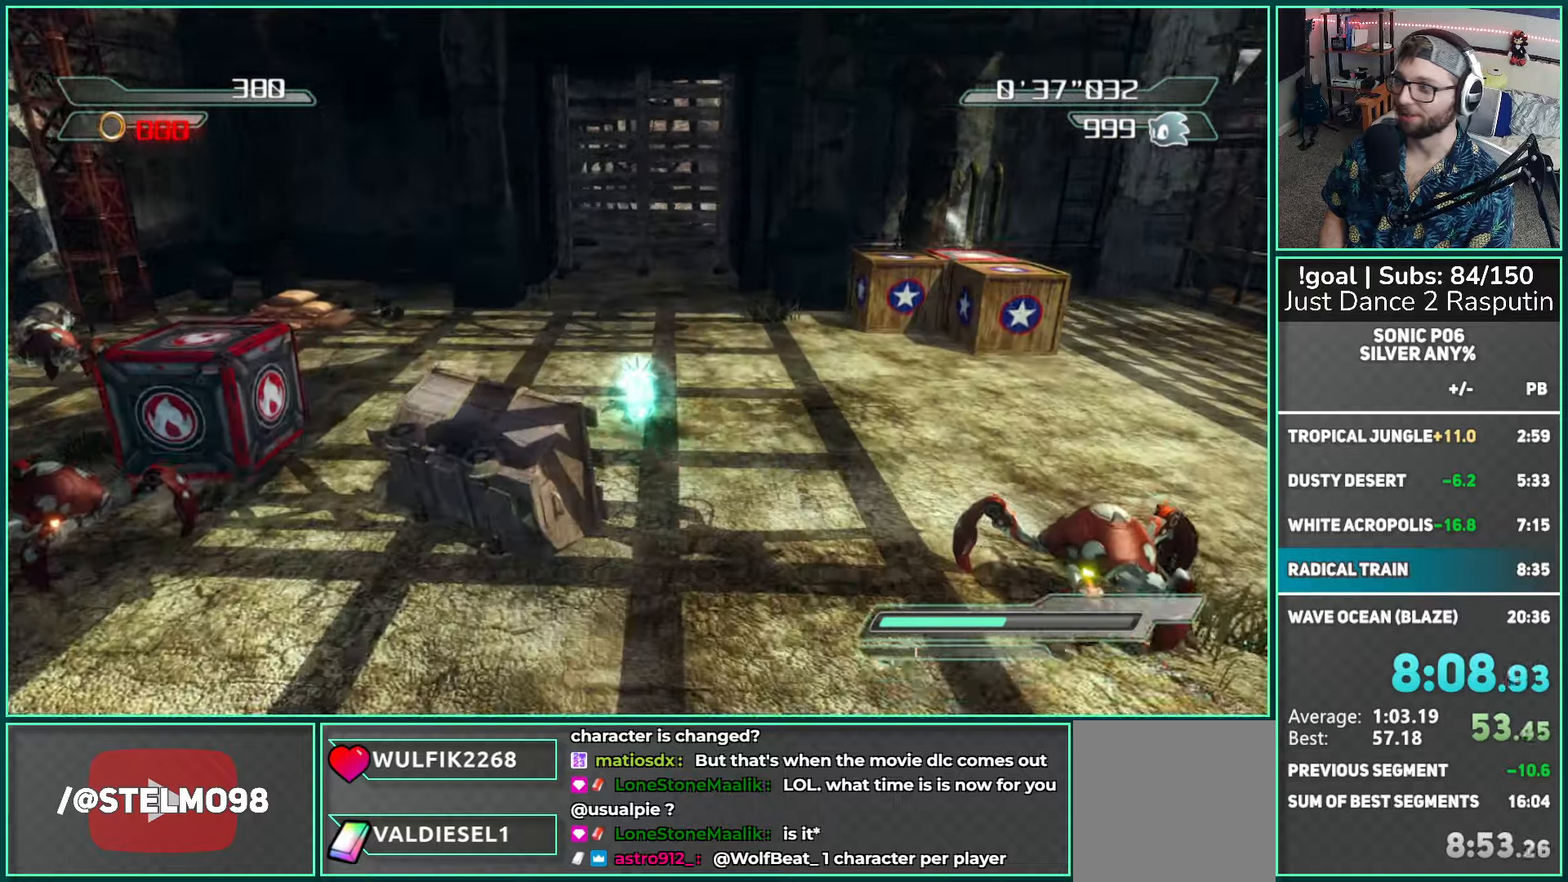
{"buttons": [], "left_stick": "up", "right_stick": "center", "events": [[367, "A", "down"], [450, "A", "up"], [450, "B", "up"]]}
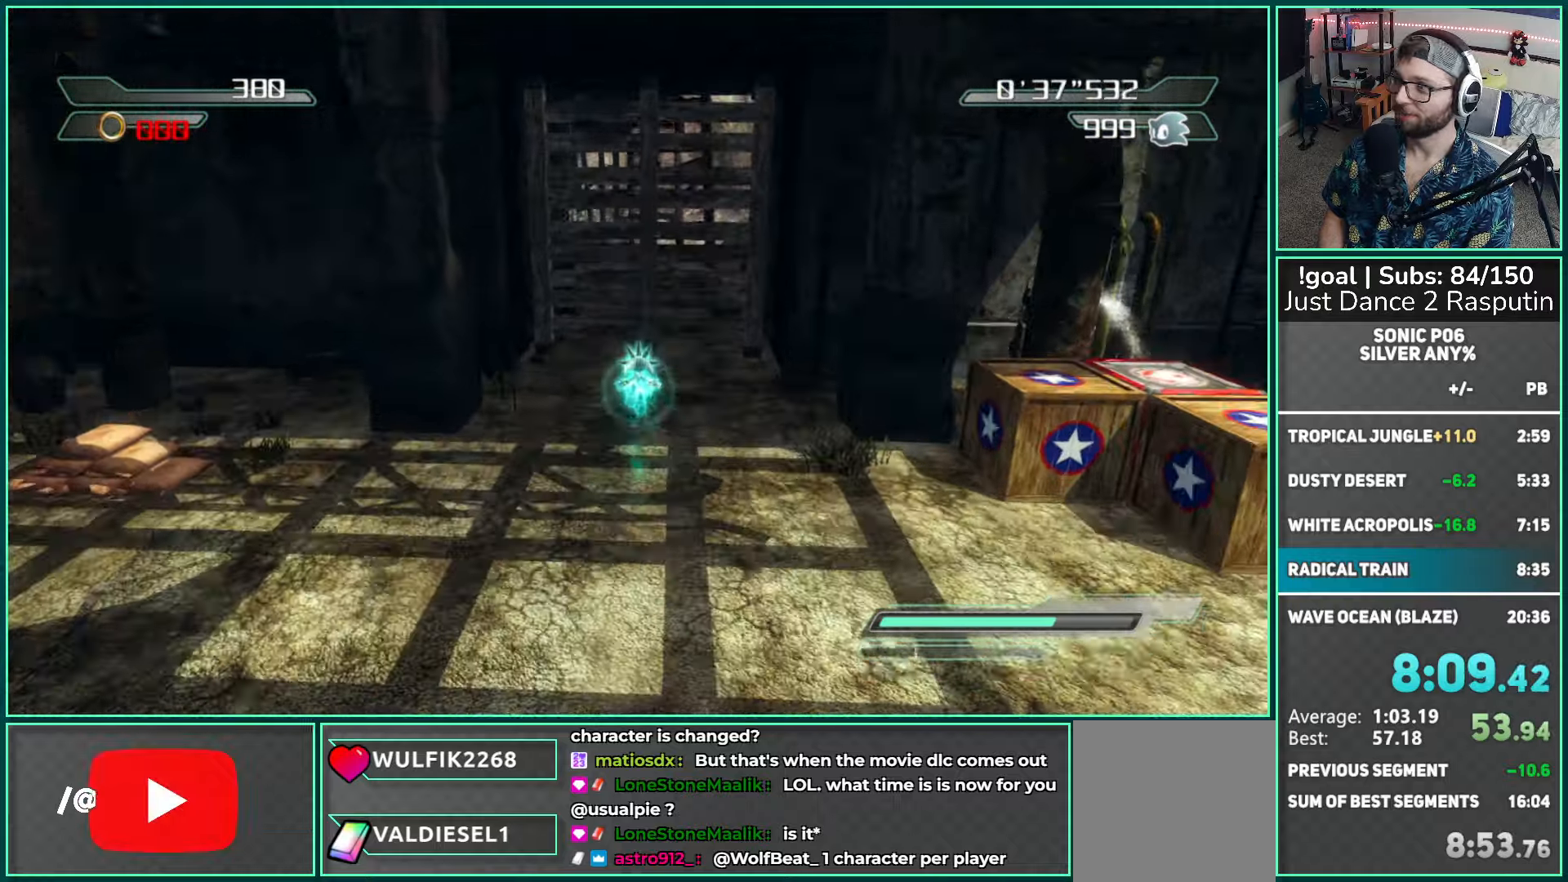
{"buttons": [], "left_stick": "up", "right_stick": "center", "events": []}
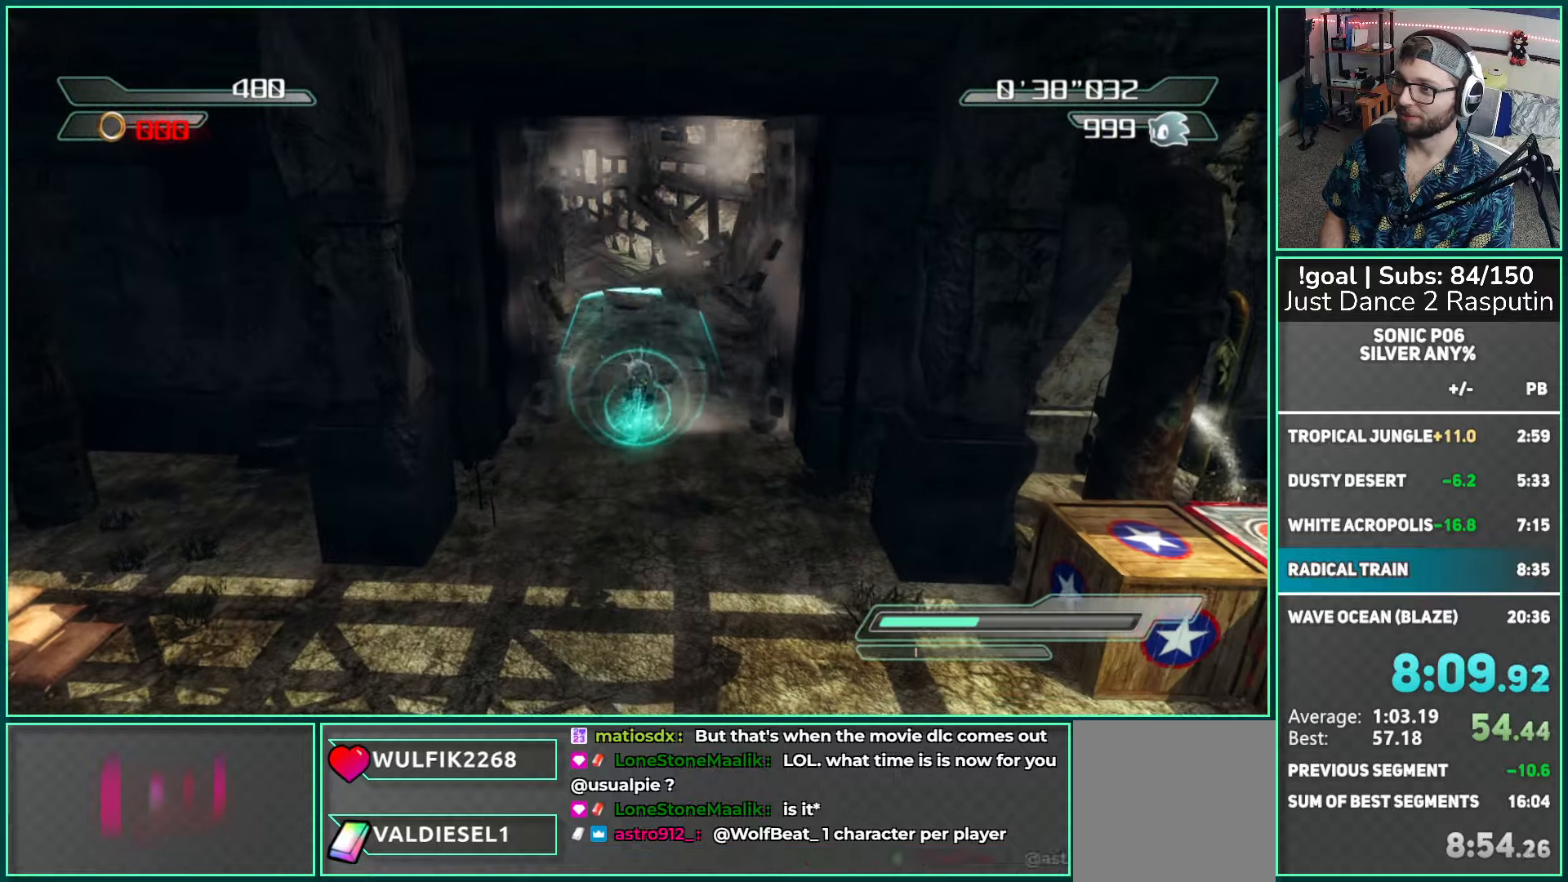
{"buttons": [], "left_stick": "up", "right_stick": "center", "events": []}
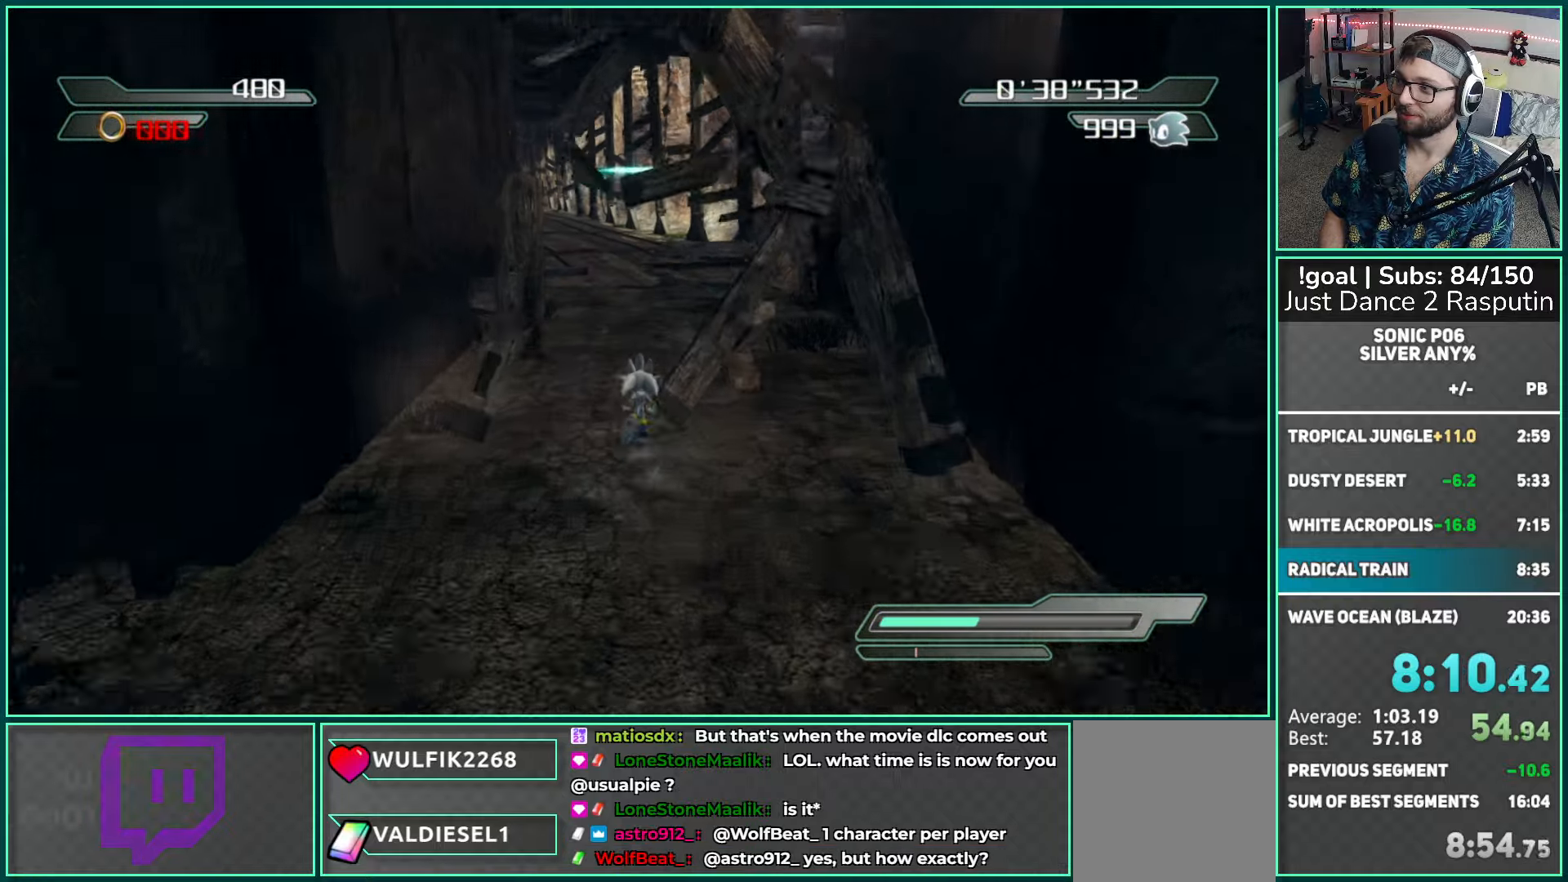
{"buttons": [], "left_stick": "up", "right_stick": "right", "events": [[17, "right_stick", "right"]]}
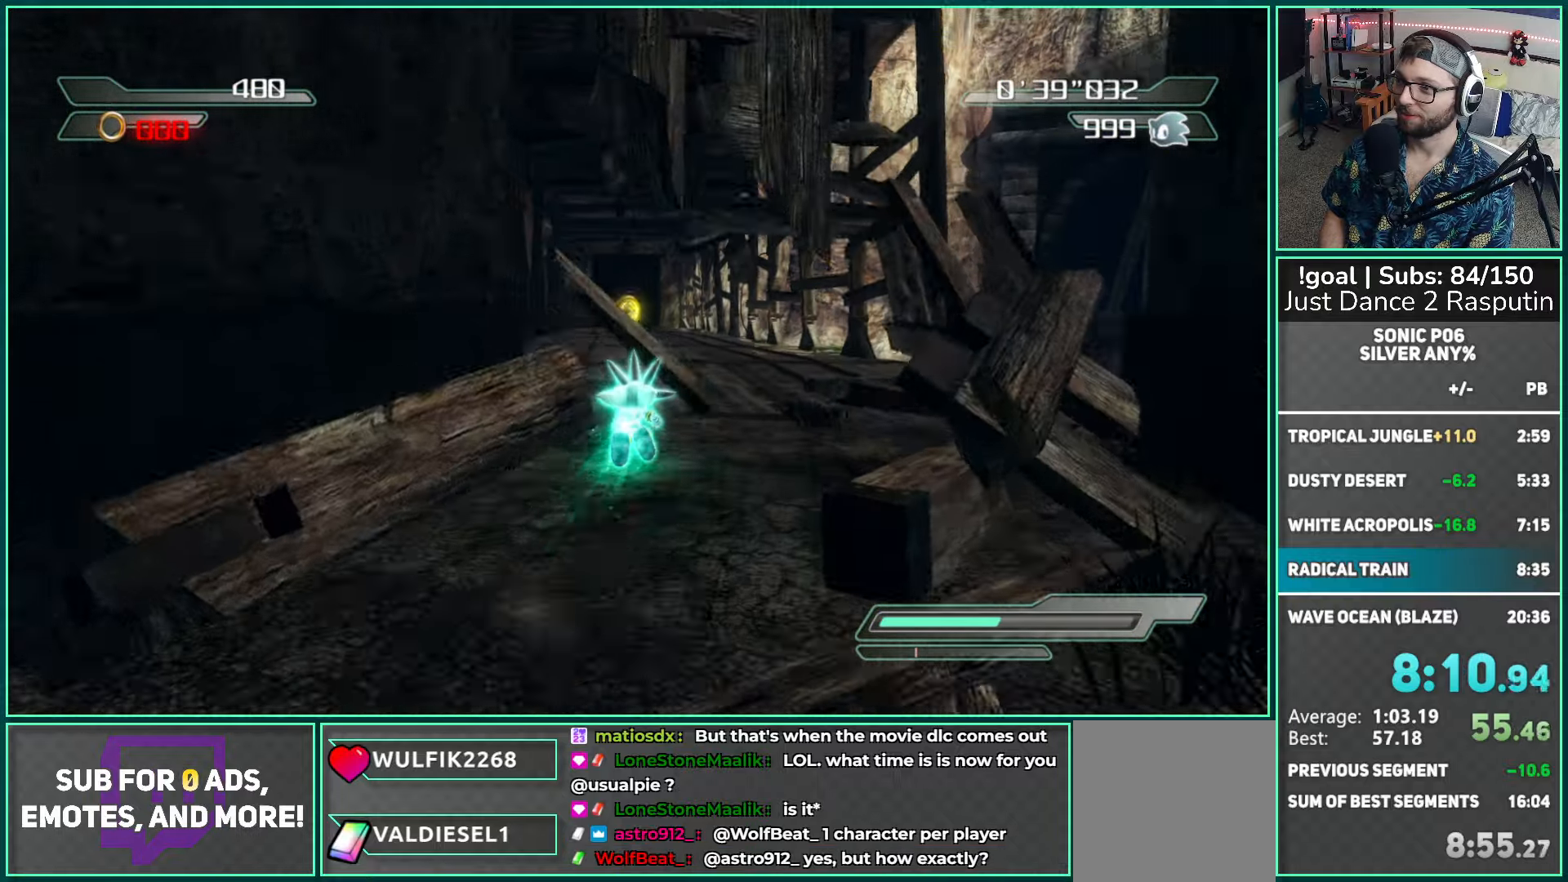
{"buttons": [], "left_stick": "up", "right_stick": "center", "events": [[17, "right_stick", "center"]]}
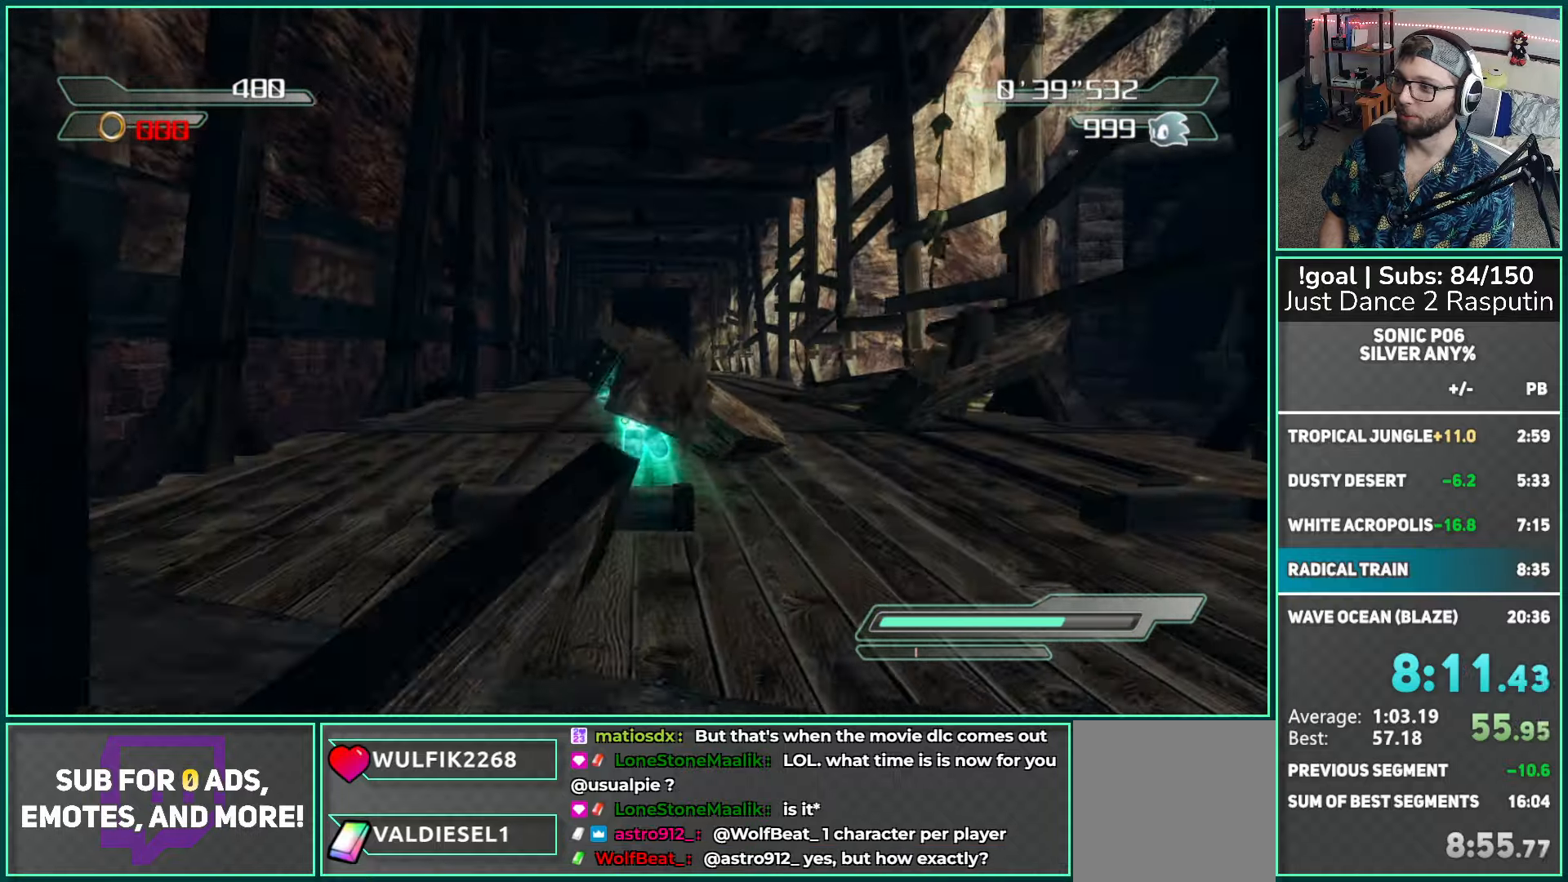
{"buttons": [], "left_stick": "up", "right_stick": "center", "events": [[400, "A", "down"], [417, "A", "up"]]}
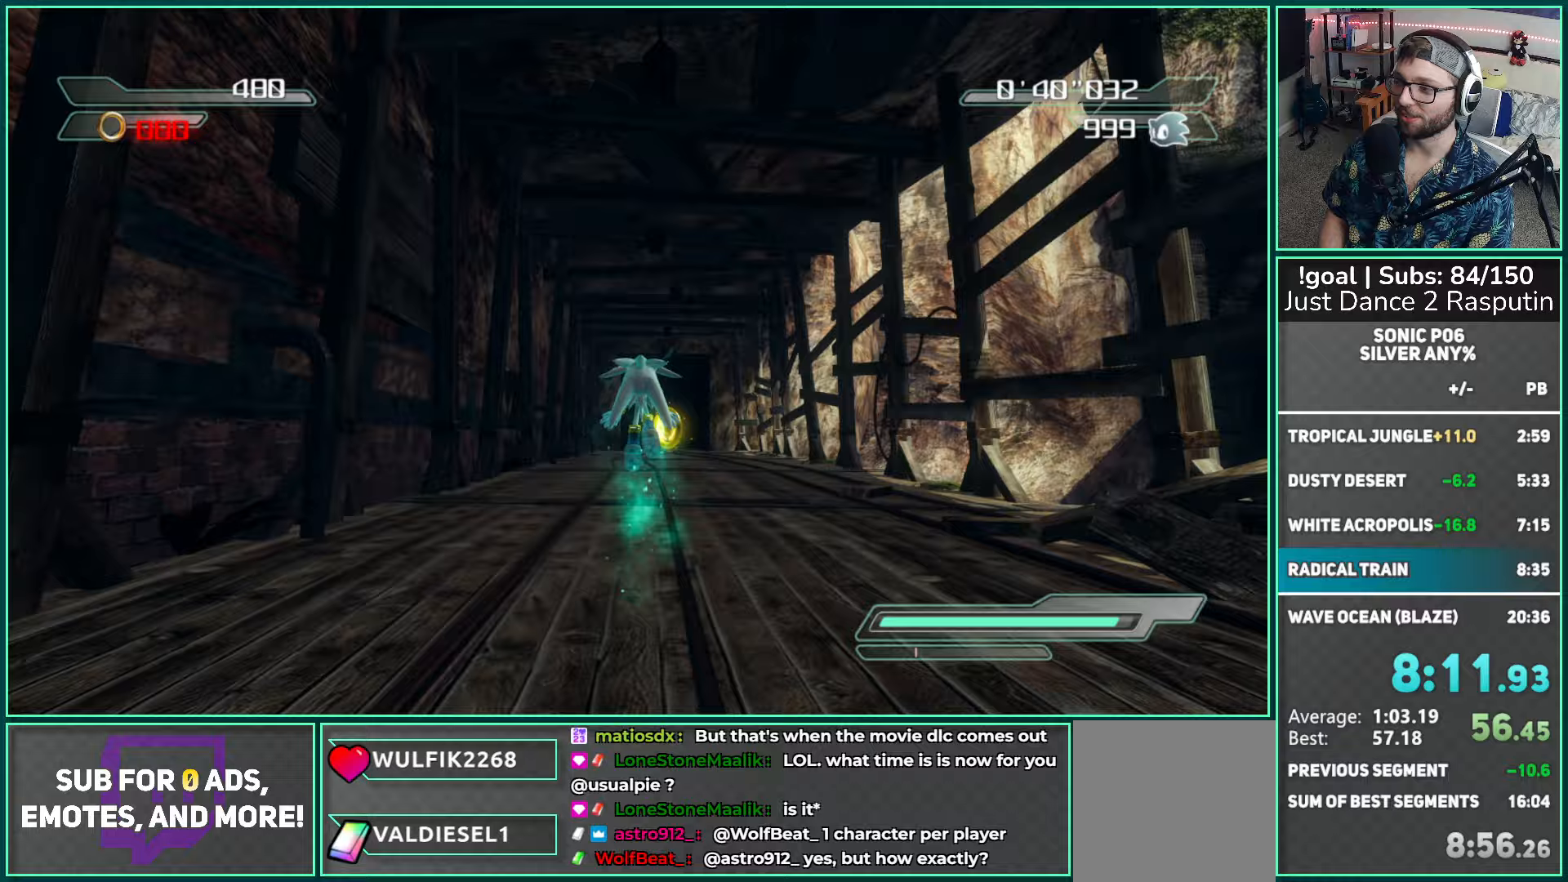
{"buttons": ["A"], "left_stick": "up", "right_stick": "center", "events": [[17, "A", "down"]]}
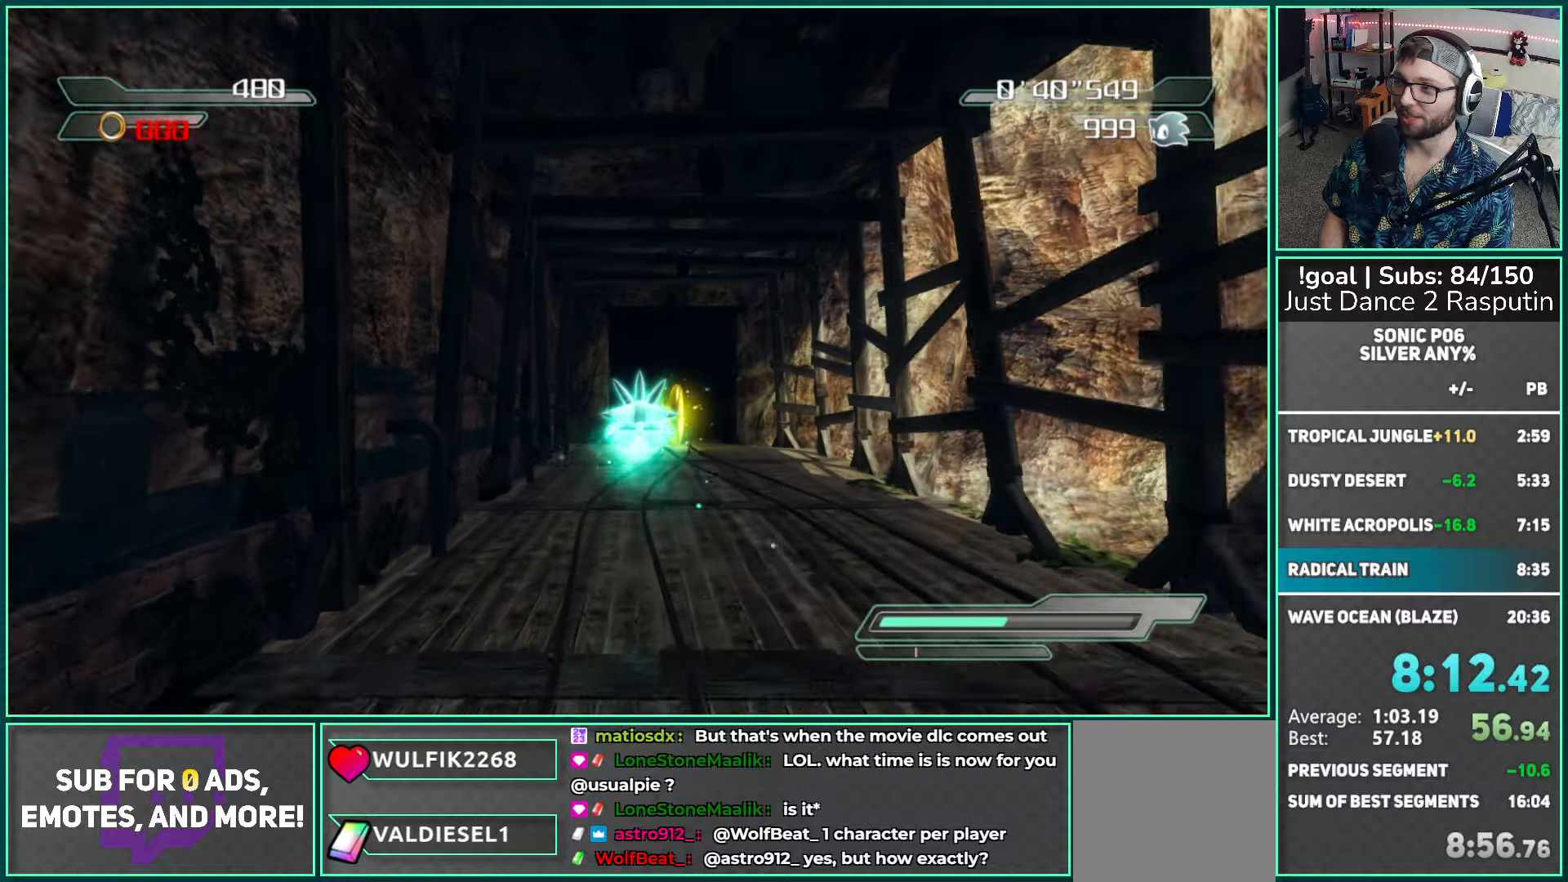
{"buttons": ["A"], "left_stick": "up", "right_stick": "center", "events": []}